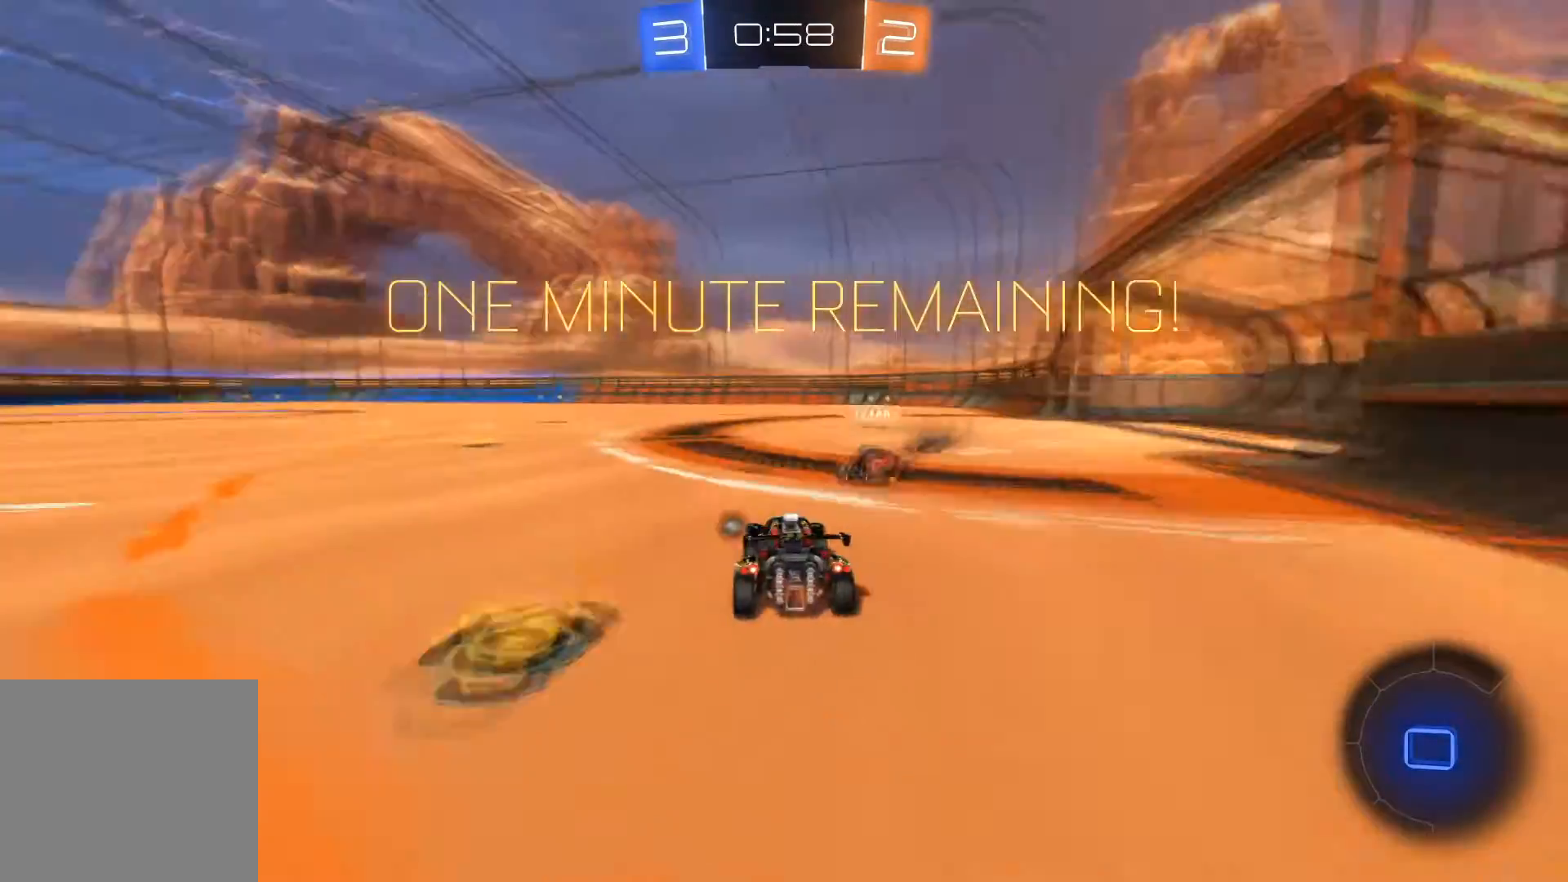
Gameplay with a controller (Xbox layout); each line is a JSON object with the inputs held at the frame after it. "events" lists button and stick changes between this image and that frame as [ms after this image, input, new state], when the widget could be followed in between.
{"buttons": ["Y", "R2"], "left_stick": "center", "right_stick": "center", "events": [[334, "left_stick", "center"], [434, "Y", "down"]]}
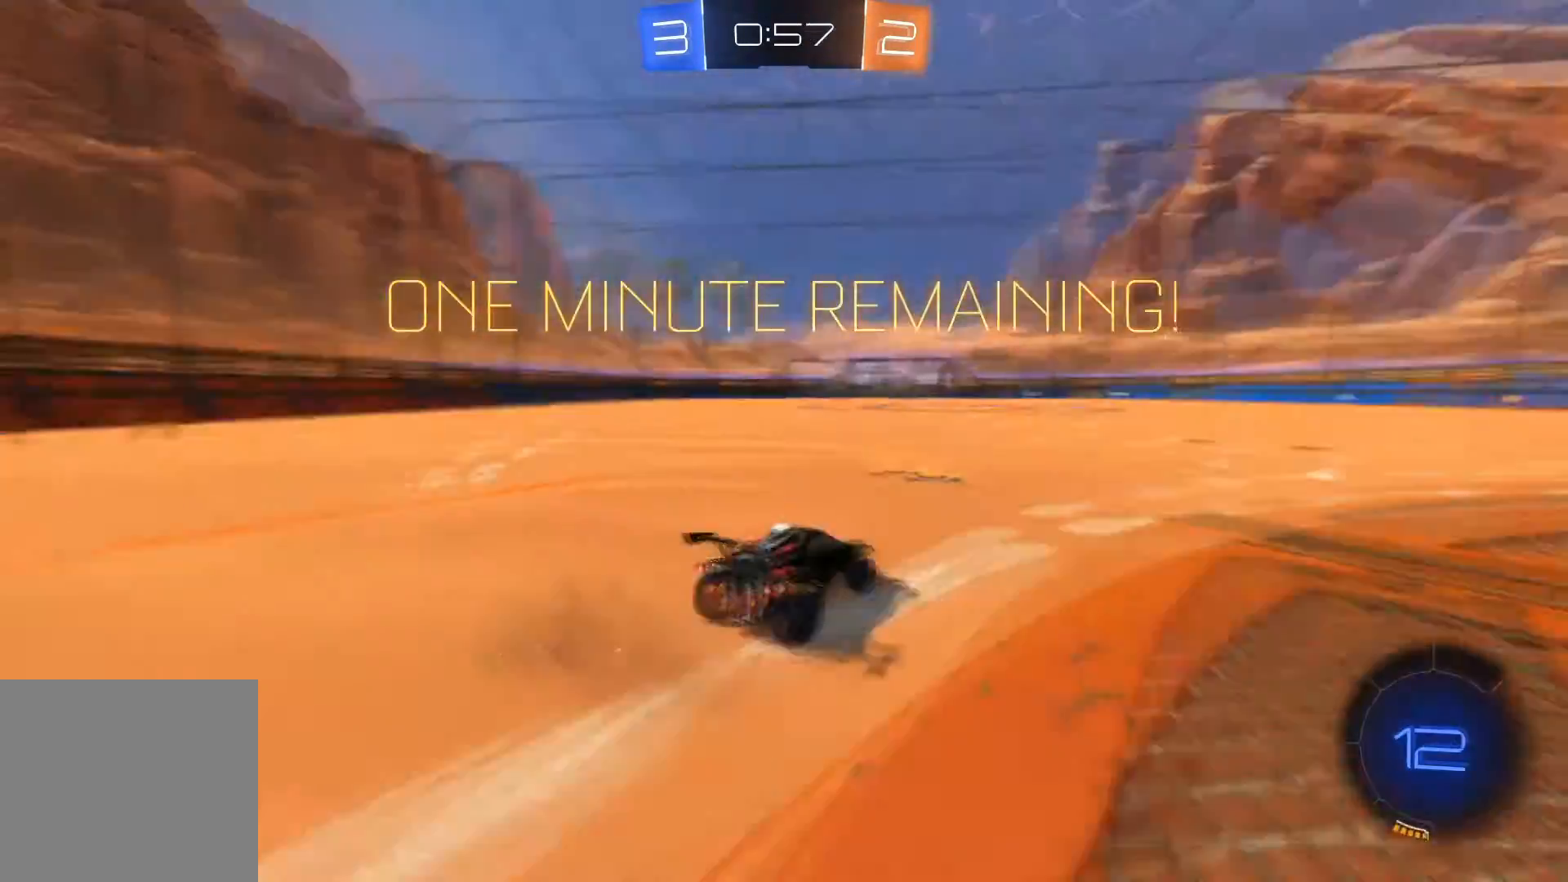
{"buttons": ["R1", "R2"], "left_stick": "center", "right_stick": "center", "events": [[33, "Y", "up"], [100, "left_stick", "left"], [133, "R1", "down"], [300, "left_stick", "center"]]}
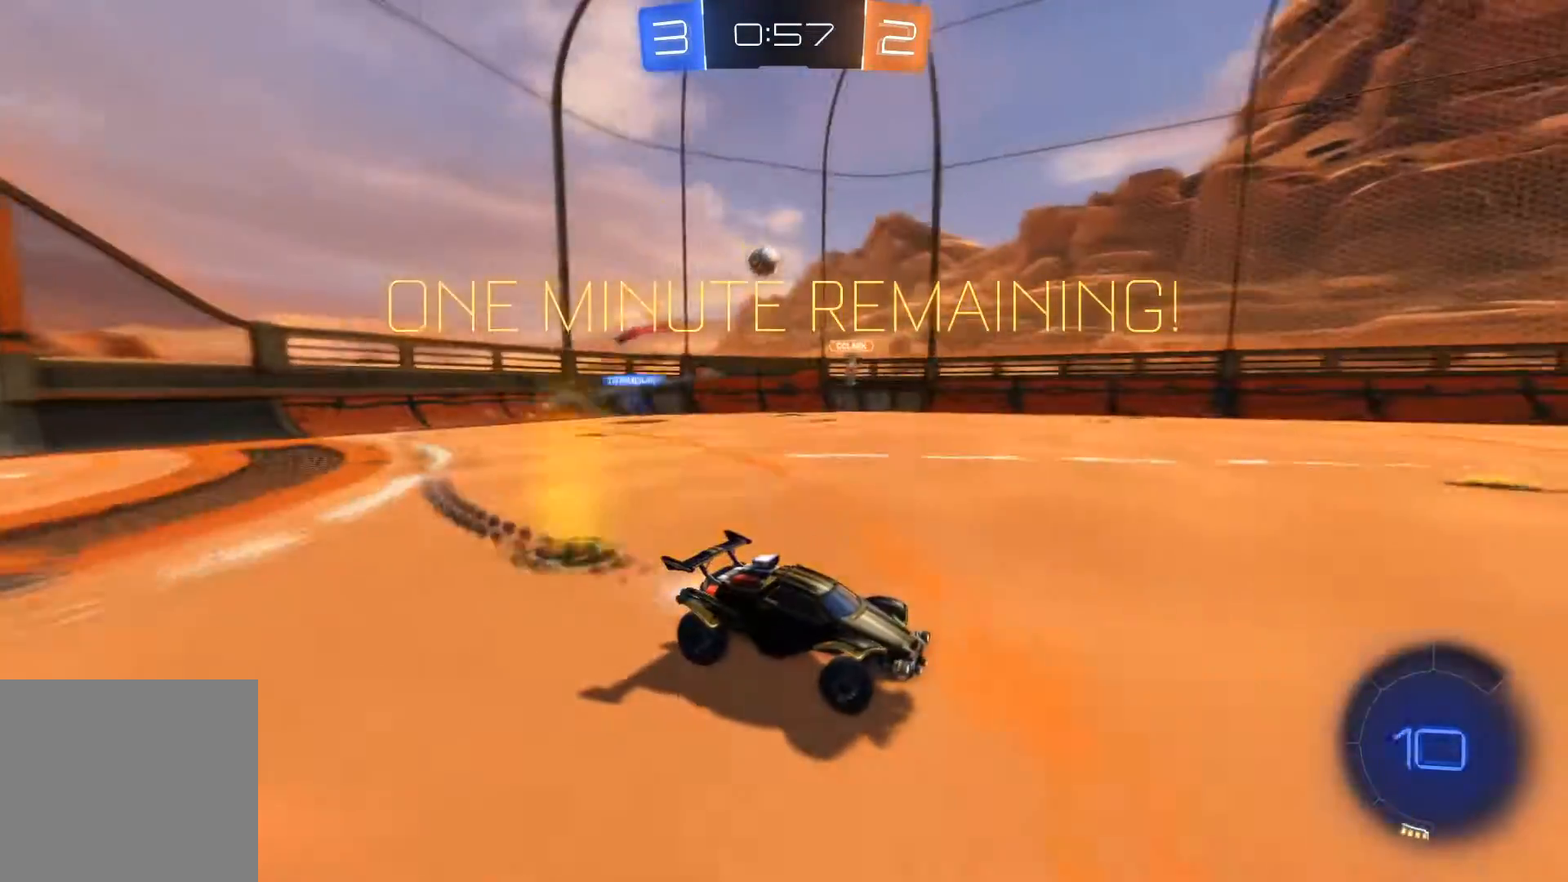
{"buttons": ["R2"], "left_stick": "center", "right_stick": "center", "events": [[67, "R1", "up"], [134, "left_stick", "left"], [234, "left_stick", "center"], [301, "left_stick", "left"], [401, "left_stick", "center"]]}
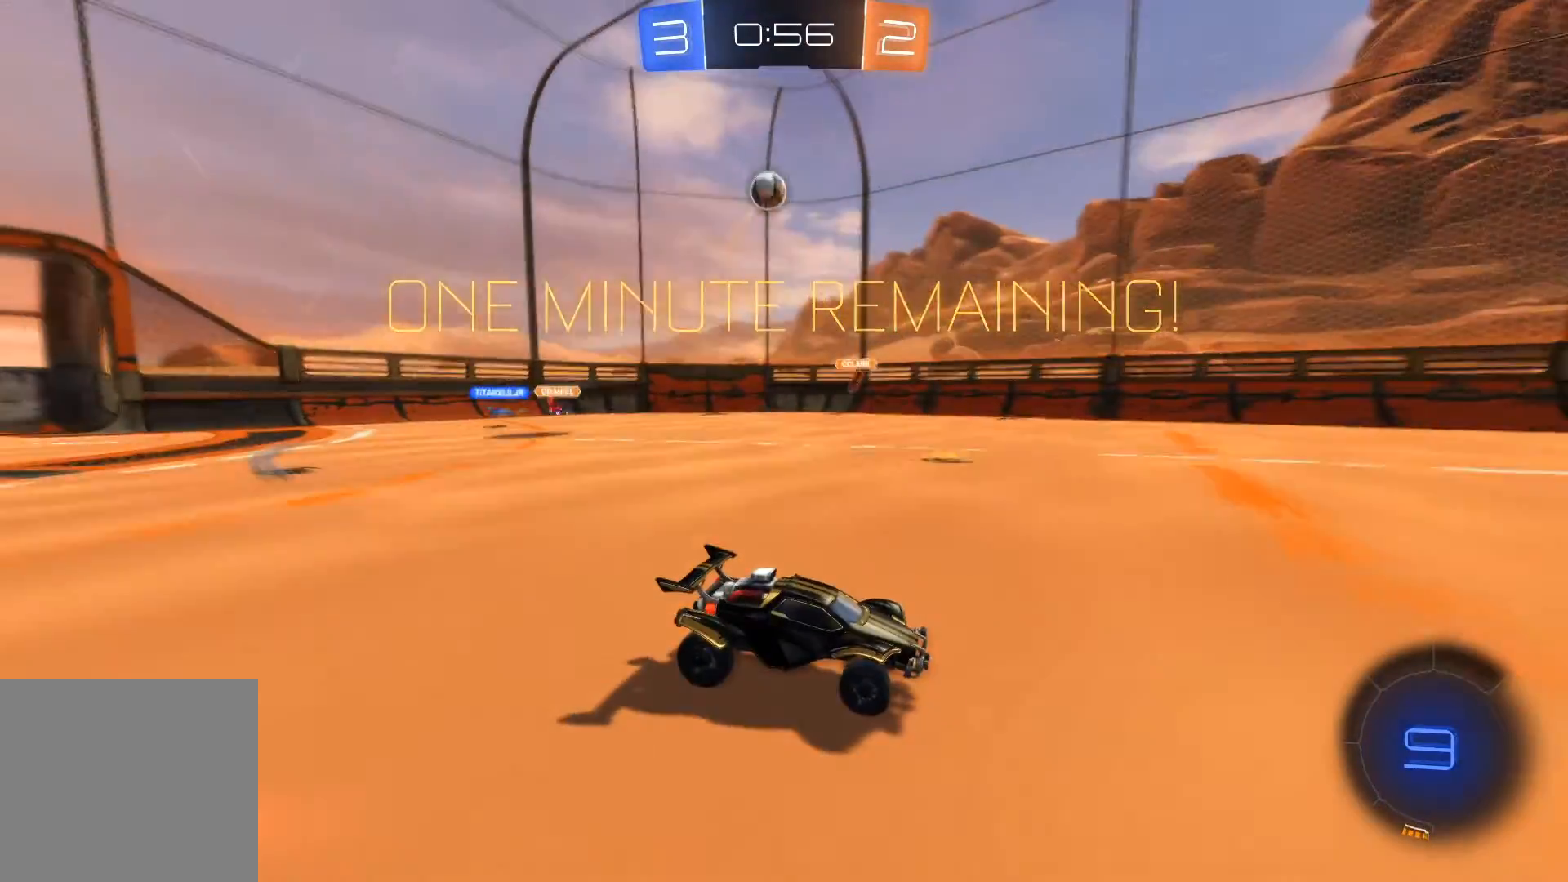
{"buttons": ["R2"], "left_stick": "left", "right_stick": "center", "events": [[433, "left_stick", "left"]]}
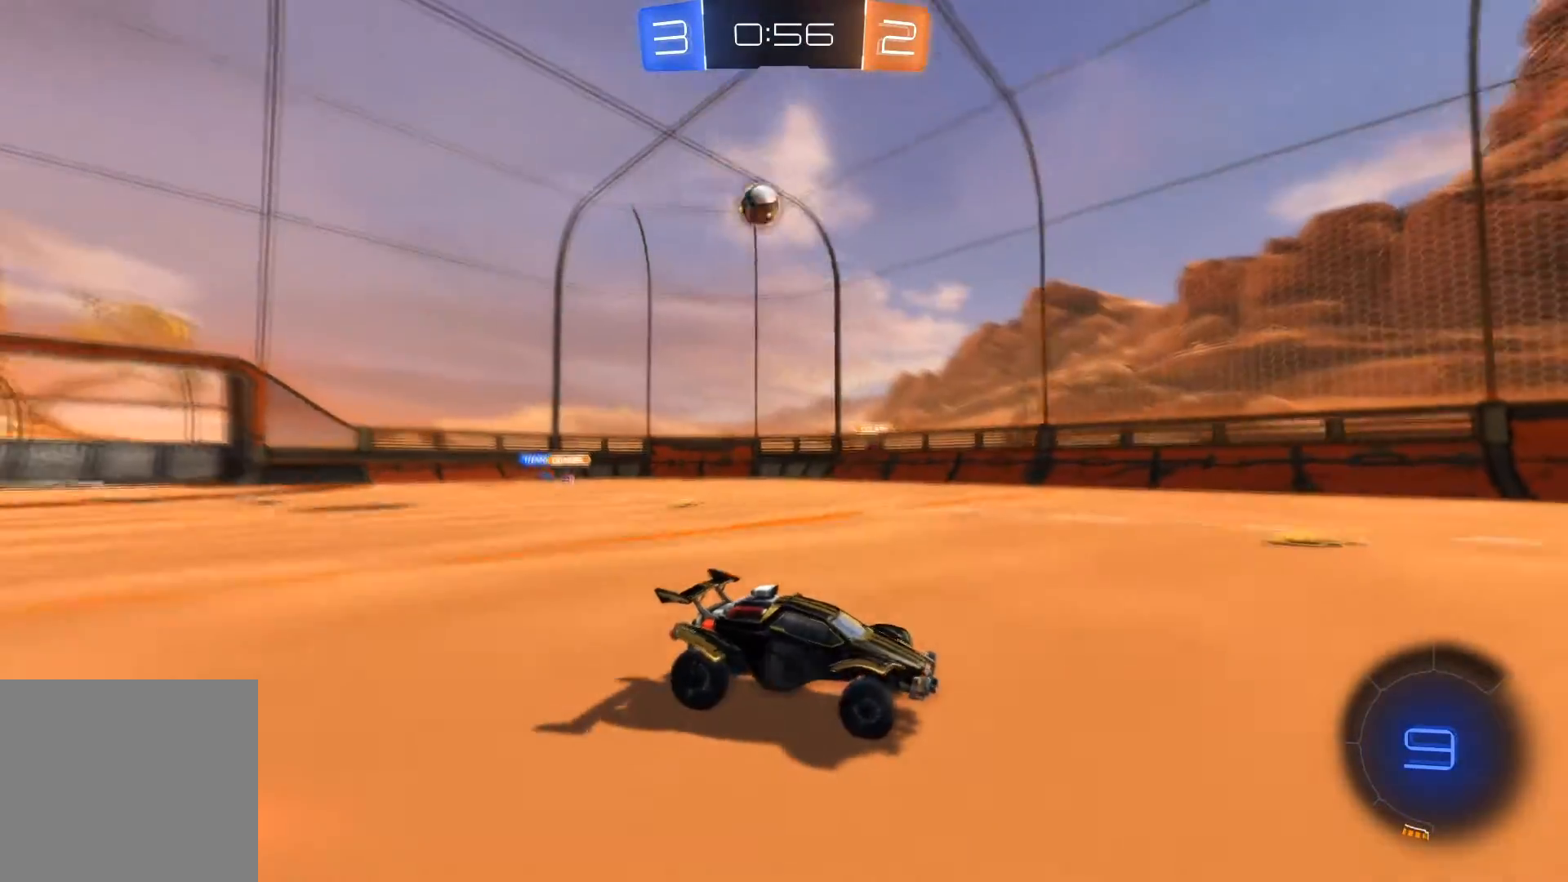
{"buttons": ["R2"], "left_stick": "right", "right_stick": "center", "events": [[134, "left_stick", "center"], [501, "left_stick", "right"]]}
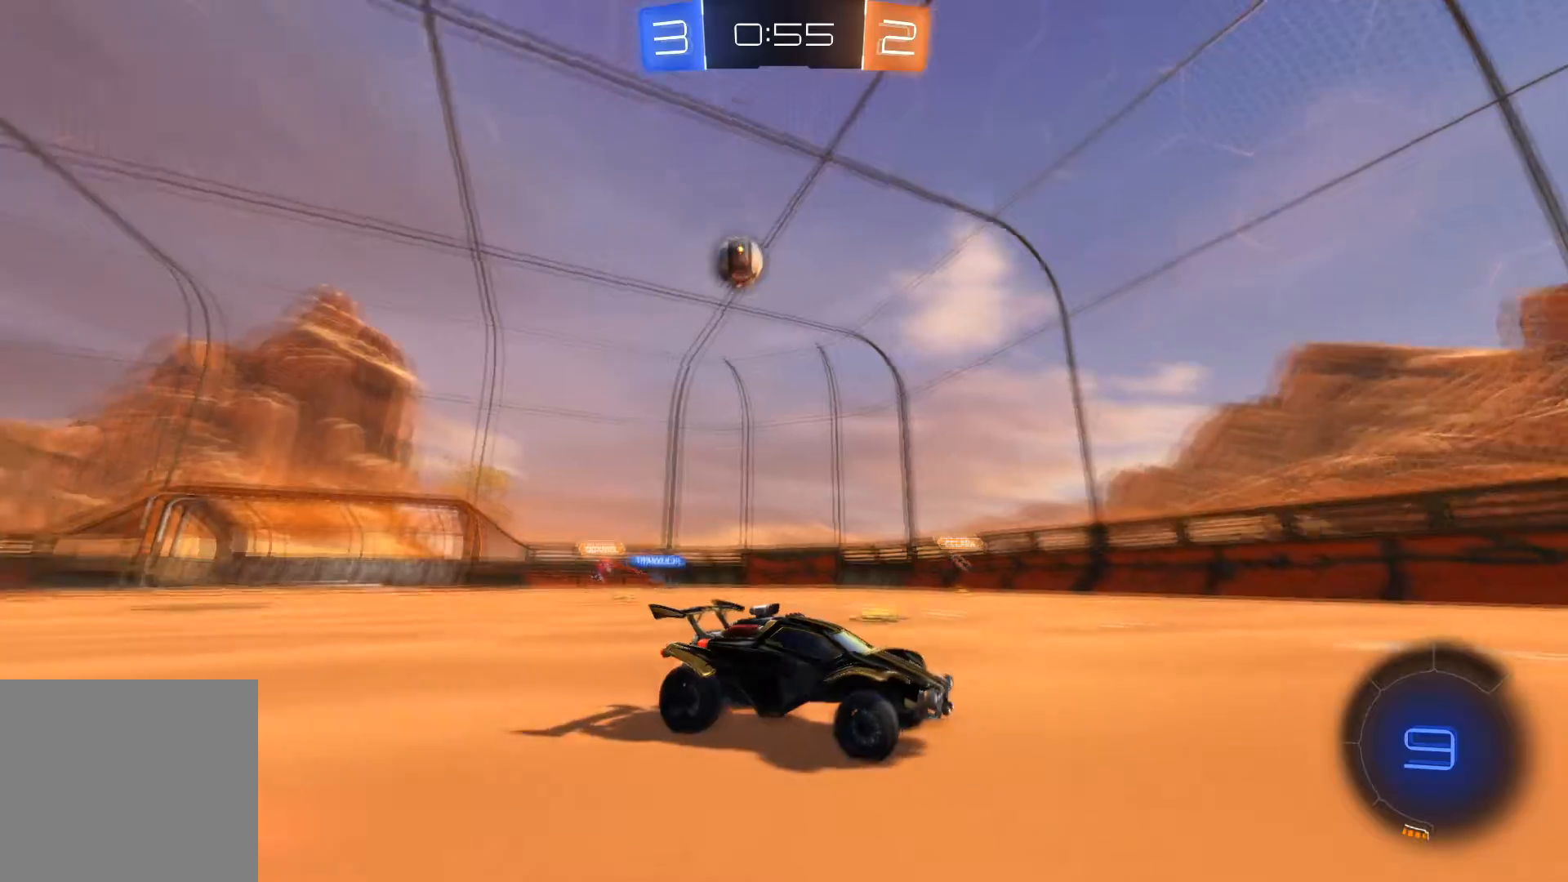
{"buttons": [], "left_stick": "down-right", "right_stick": "center", "events": [[100, "X", "down"], [200, "X", "up"], [200, "left_stick", "center"], [300, "left_stick", "down-right"], [333, "R2", "up"]]}
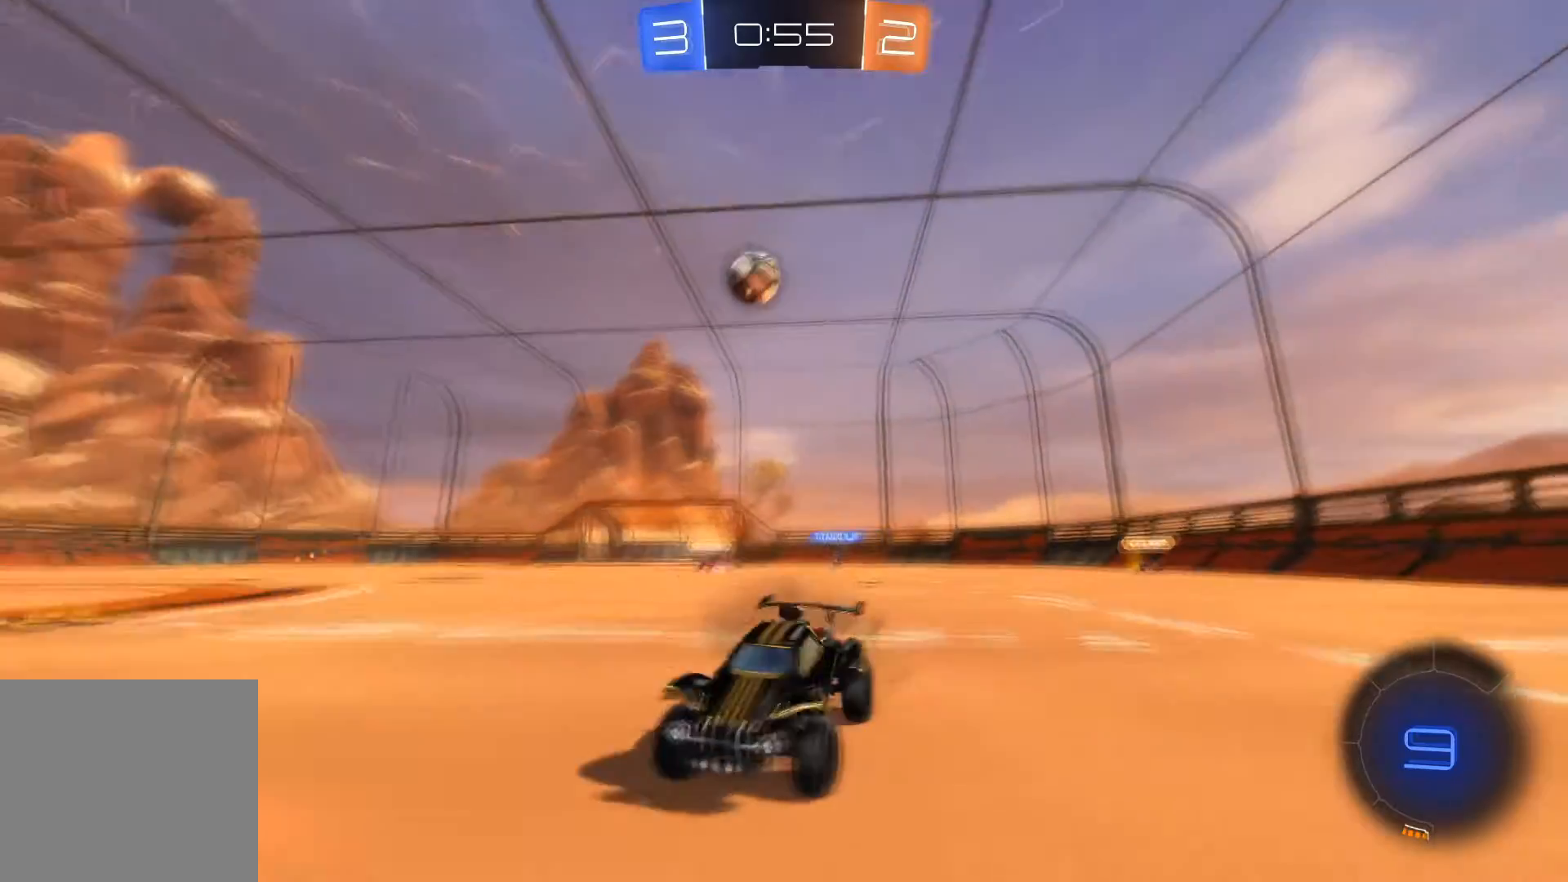
{"buttons": ["R2"], "left_stick": "center", "right_stick": "center", "events": [[401, "left_stick", "center"], [434, "R2", "down"]]}
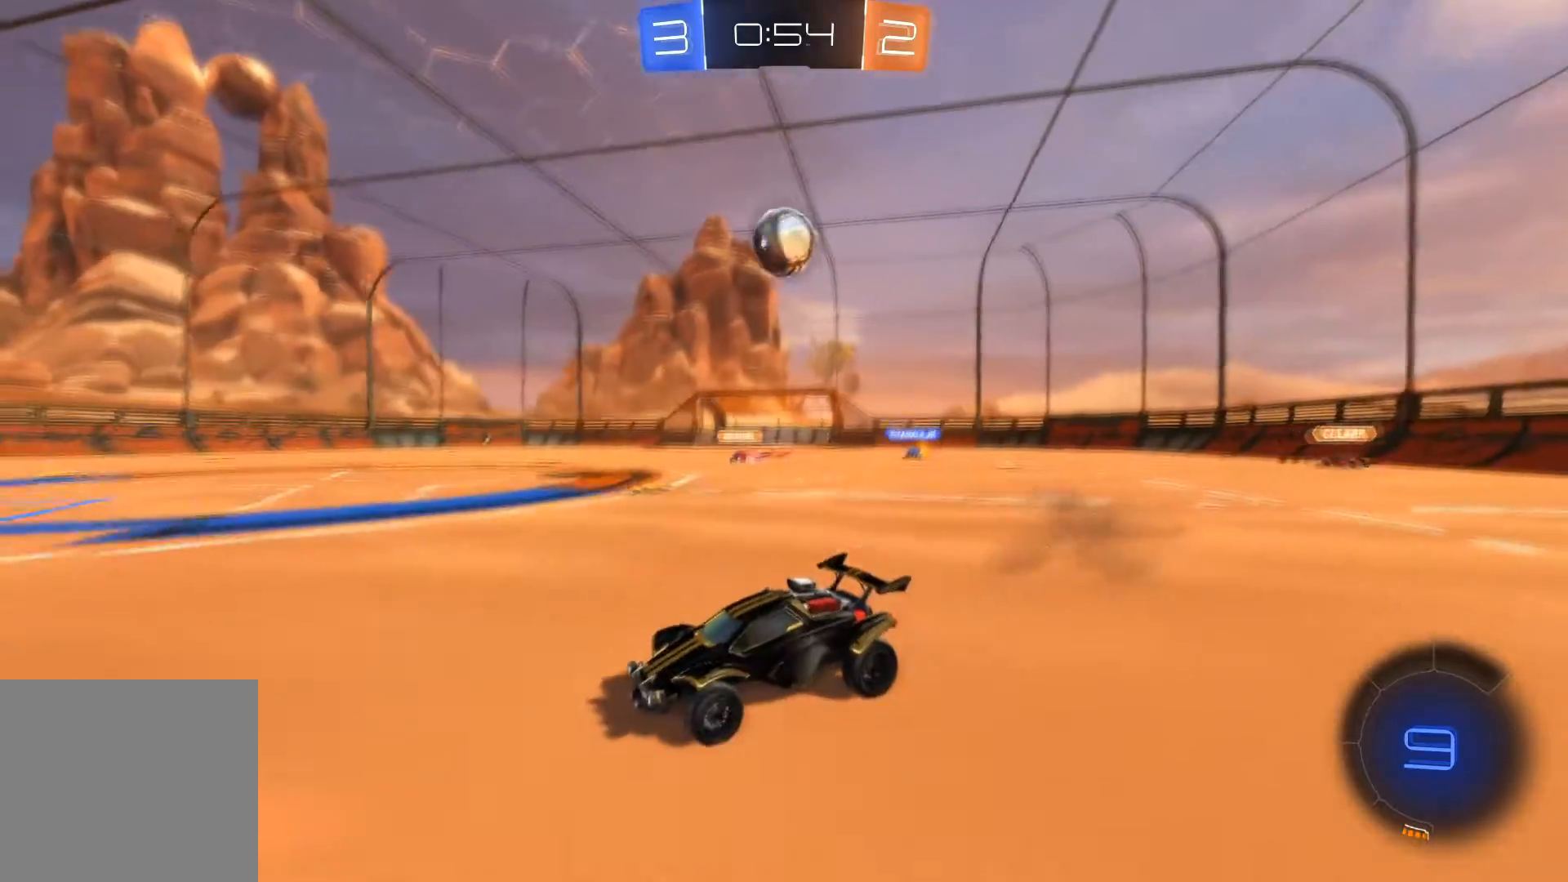
{"buttons": ["A", "R1", "R2"], "left_stick": "down-right", "right_stick": "center", "events": [[66, "left_stick", "down-right"], [133, "R2", "up"], [333, "L2", "down"], [433, "A", "down"], [433, "R2", "down"], [467, "R1", "down"], [500, "L2", "up"]]}
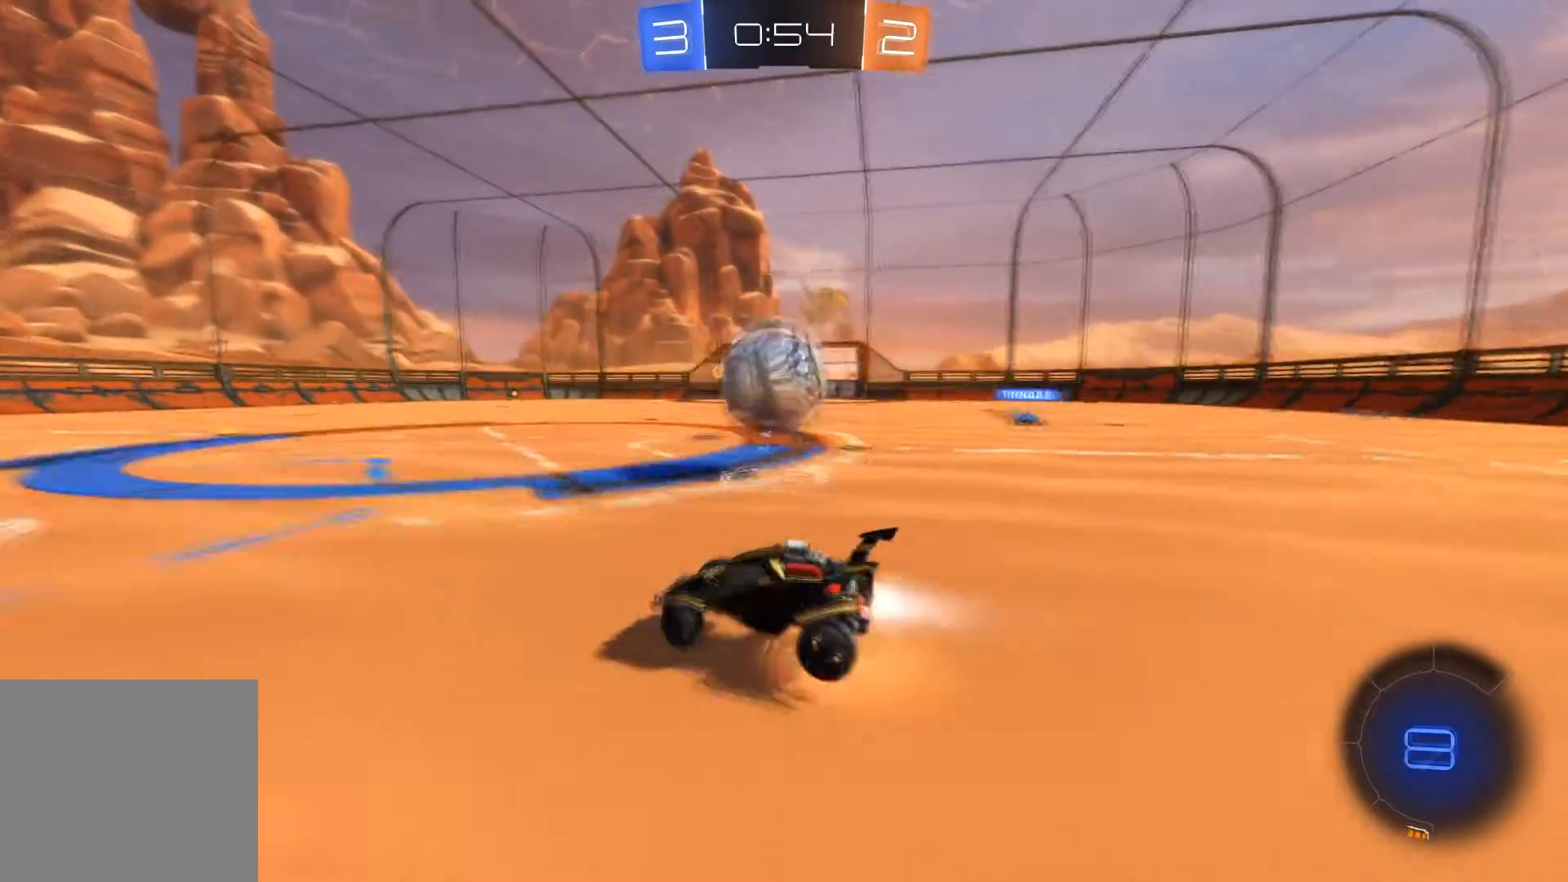
{"buttons": [], "left_stick": "center", "right_stick": "center", "events": [[134, "left_stick", "center"], [167, "A", "up"], [200, "A", "down"], [334, "A", "up"], [401, "left_stick", "right"], [501, "R1", "up"], [501, "R2", "up"], [501, "left_stick", "center"]]}
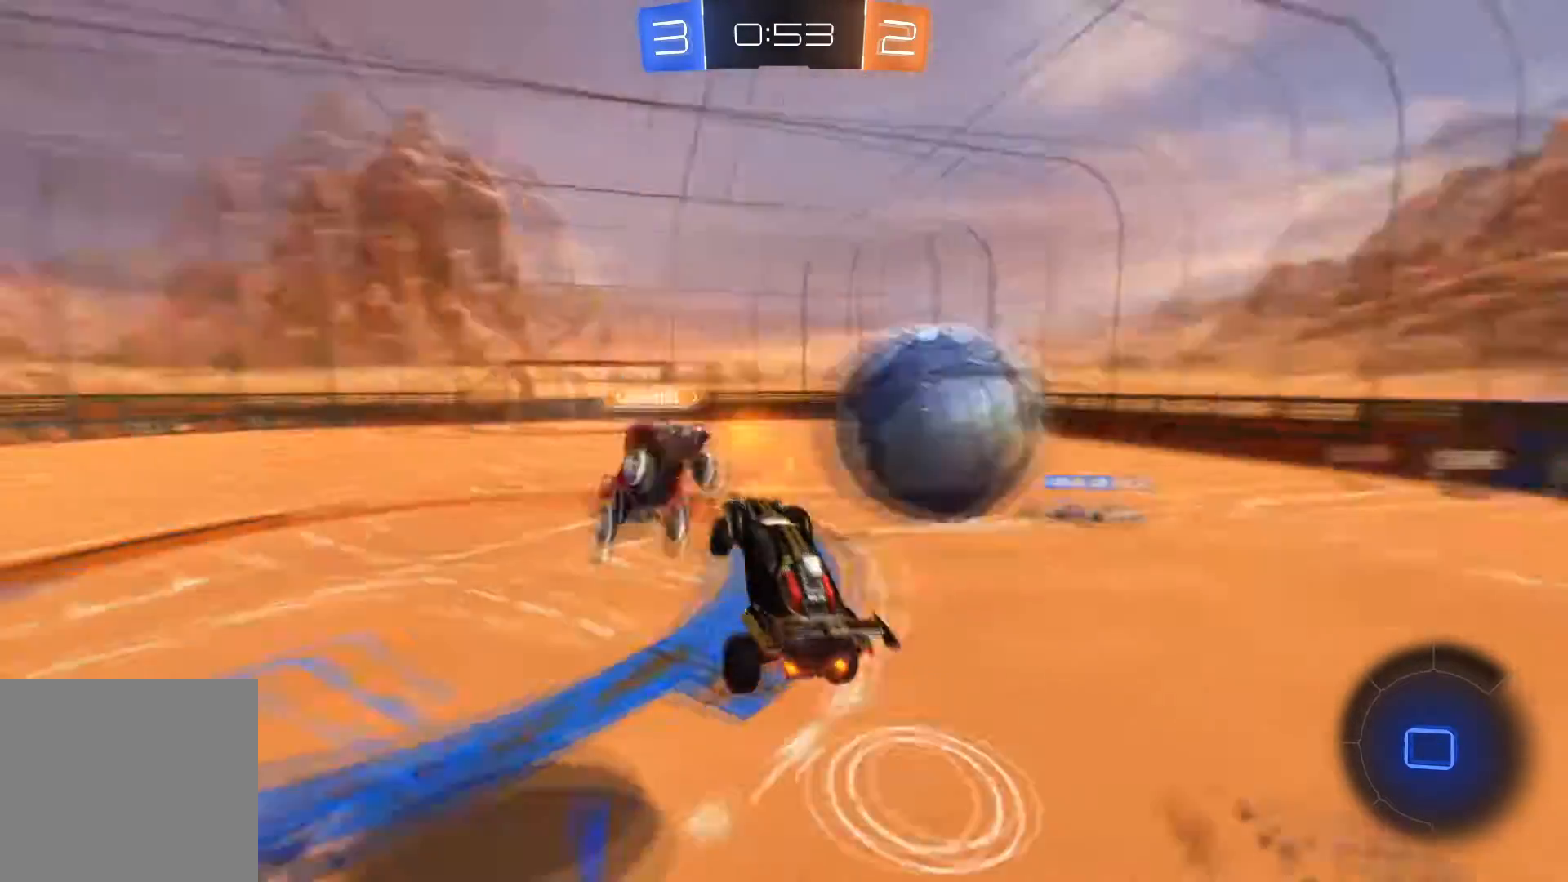
{"buttons": ["R2"], "left_stick": "right", "right_stick": "center", "events": [[300, "left_stick", "right"], [433, "R2", "down"]]}
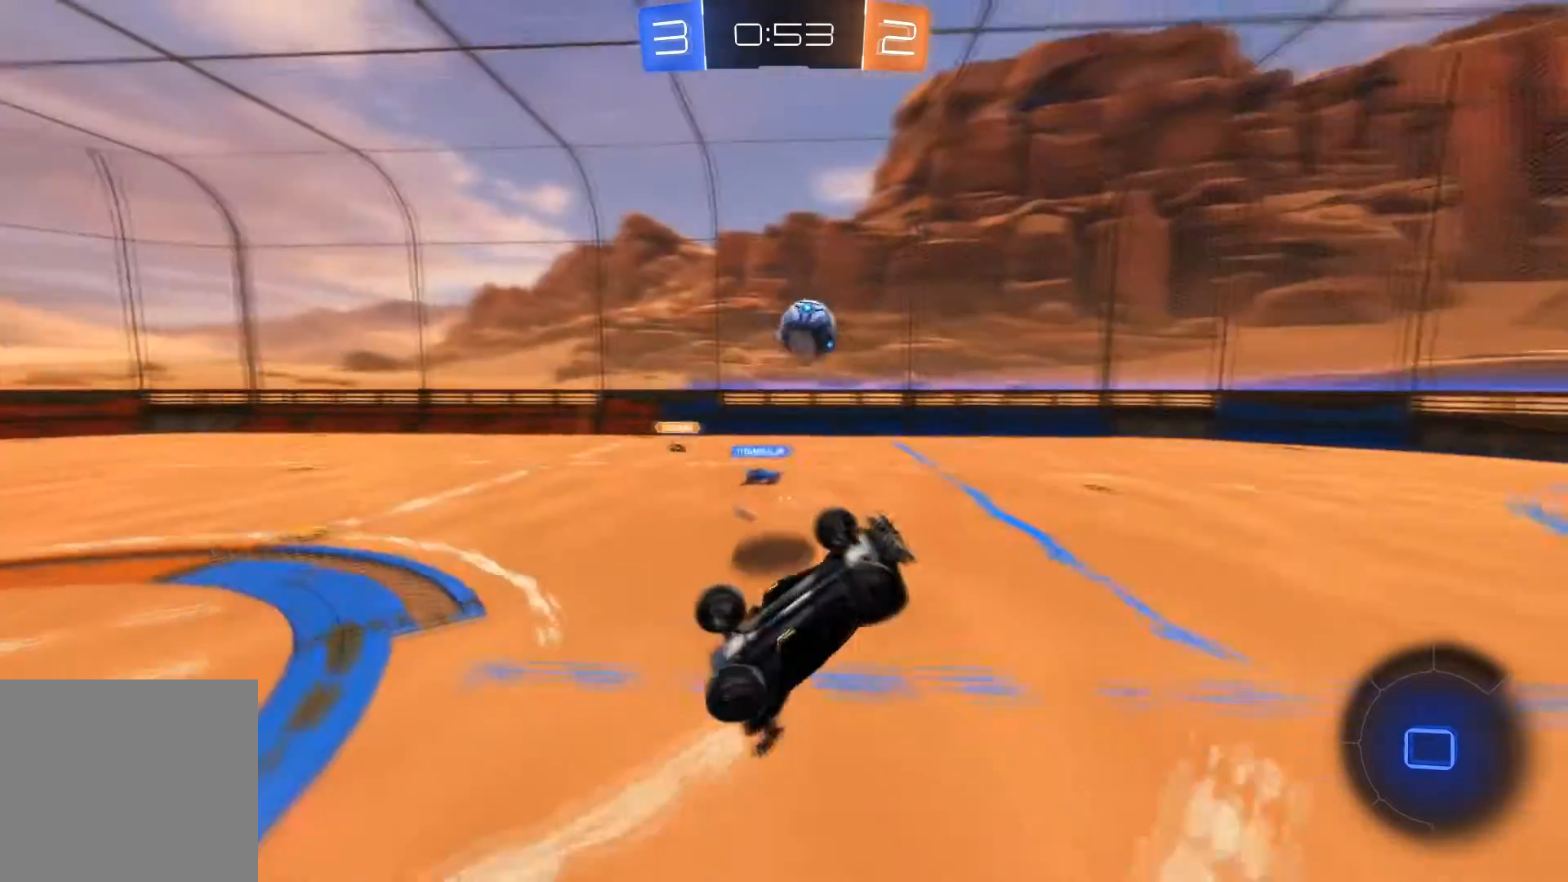
{"buttons": ["L1", "R2"], "left_stick": "center", "right_stick": "center", "events": [[34, "left_stick", "center"], [67, "L1", "down"], [167, "left_stick", "down"], [501, "left_stick", "center"]]}
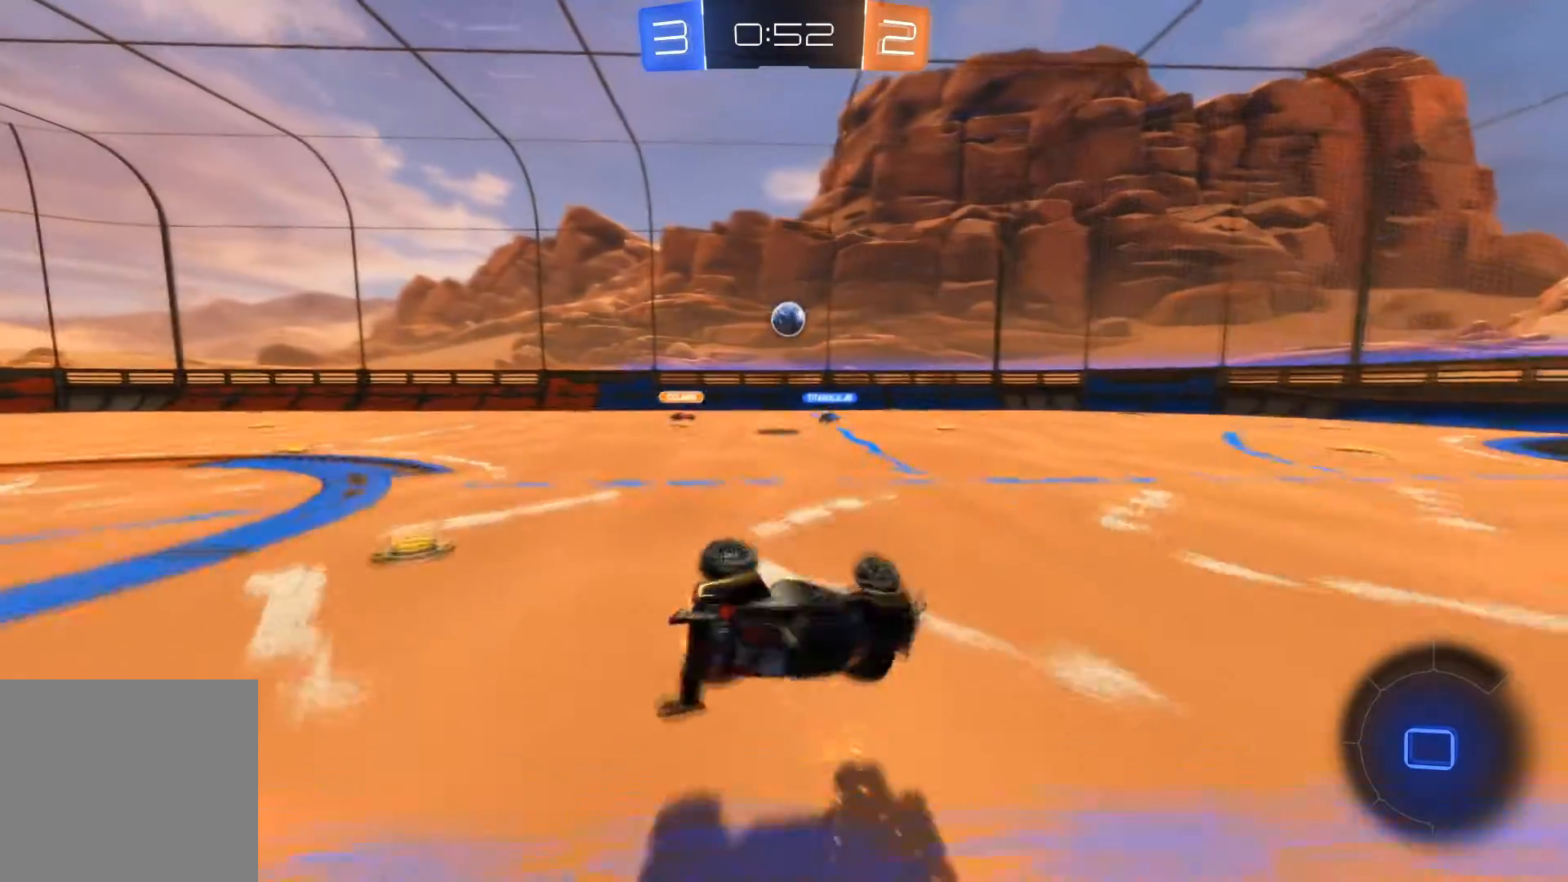
{"buttons": ["R2"], "left_stick": "center", "right_stick": "center", "events": [[133, "L1", "up"], [300, "L1", "down"], [333, "left_stick", "down-right"], [400, "L1", "up"], [433, "left_stick", "center"]]}
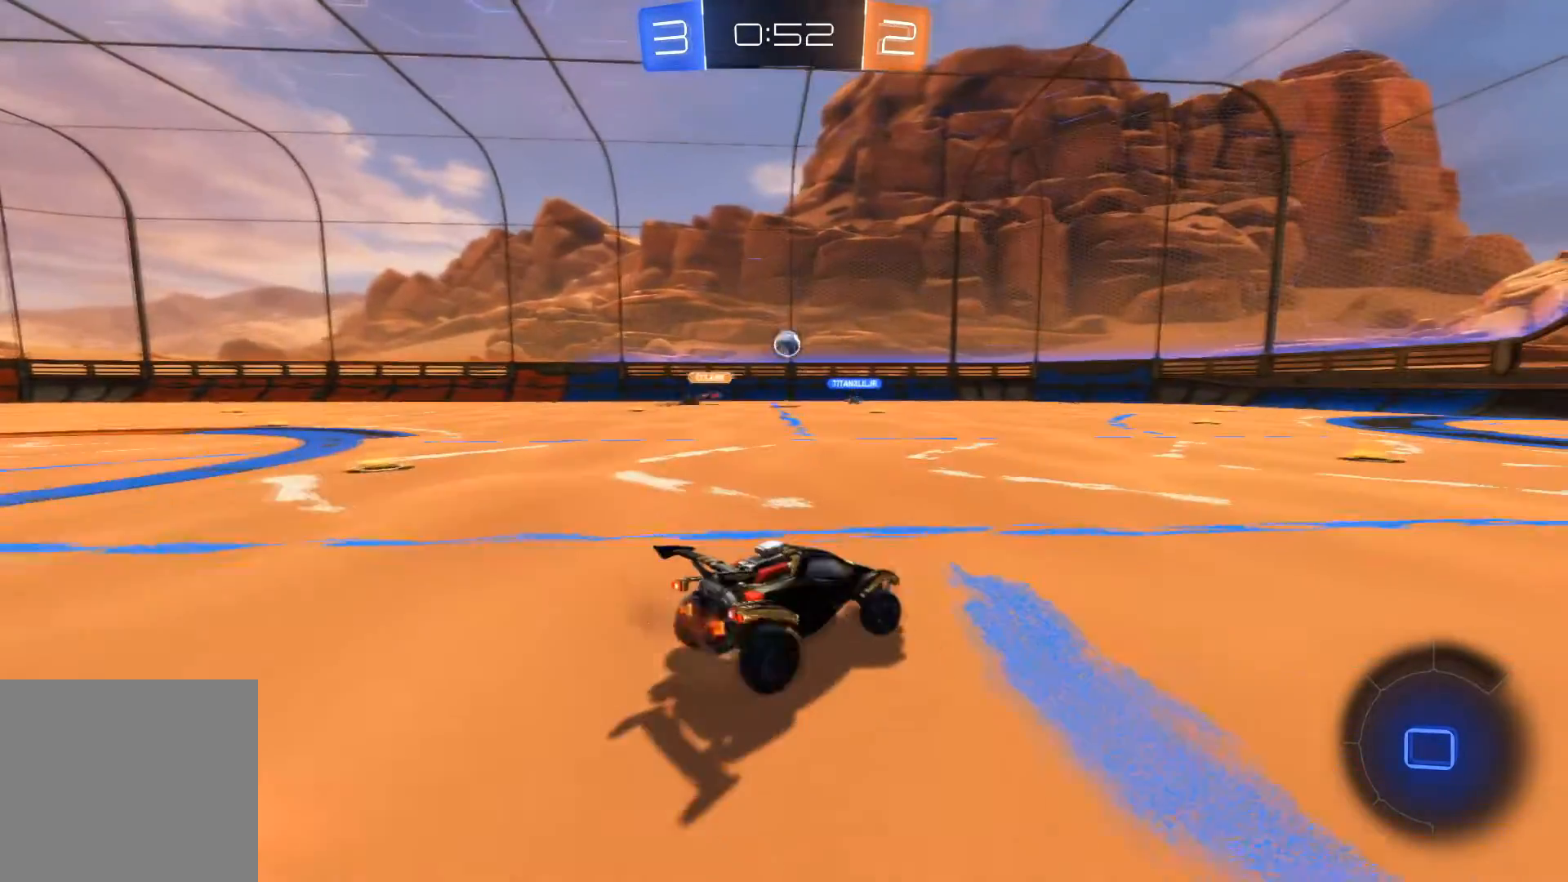
{"buttons": ["R2"], "left_stick": "center", "right_stick": "center", "events": [[134, "left_stick", "right"], [234, "Y", "down"], [267, "left_stick", "center"], [334, "Y", "up"], [434, "Y", "down"], [501, "Y", "up"]]}
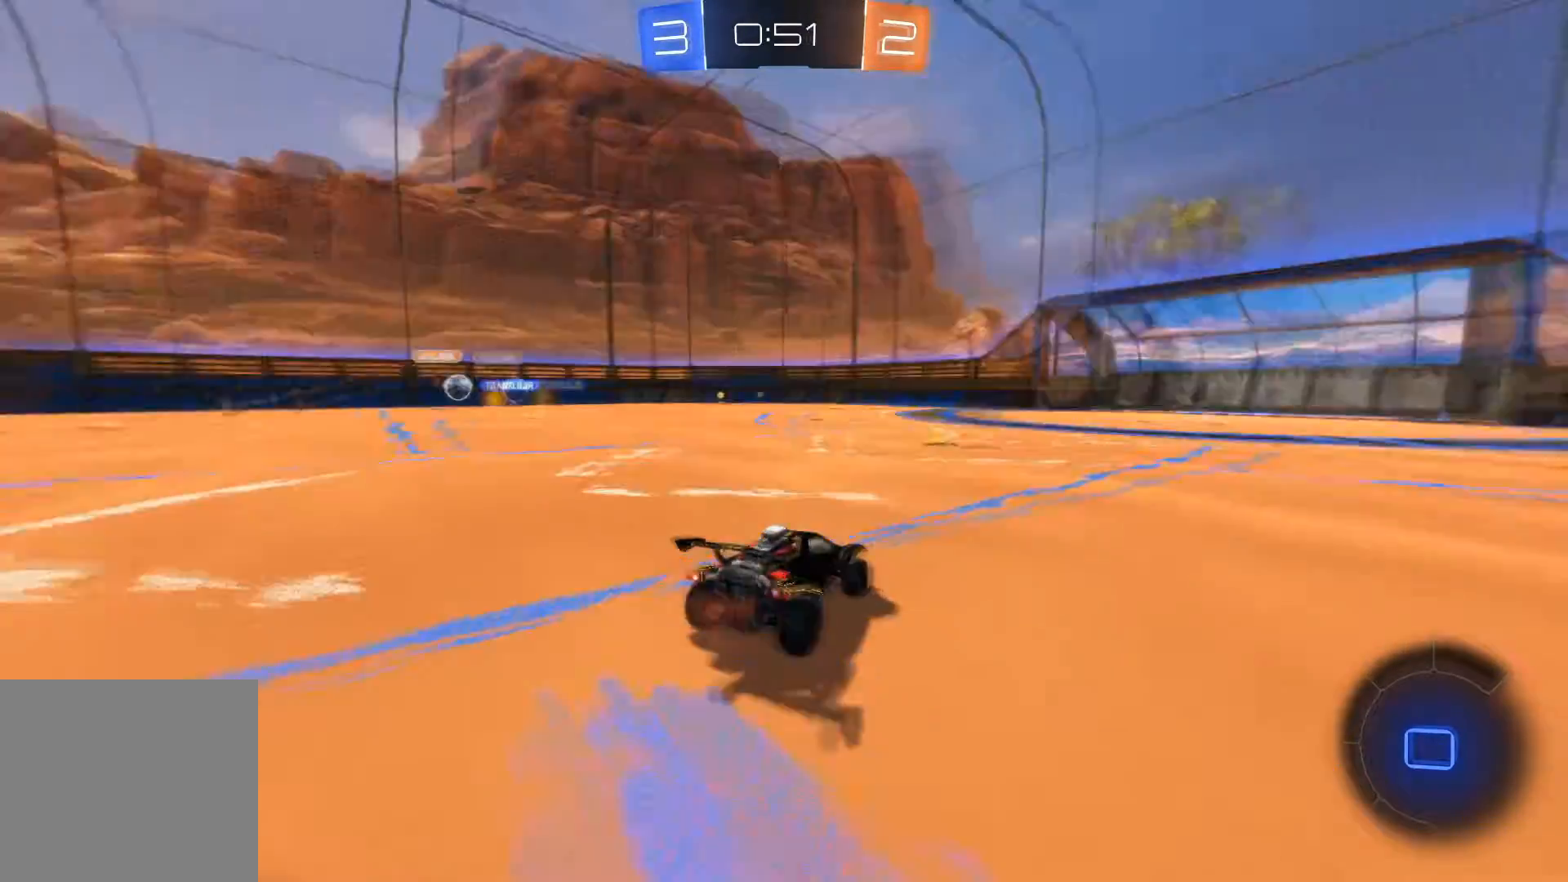
{"buttons": ["R2"], "left_stick": "center", "right_stick": "center", "events": [[33, "left_stick", "left"], [100, "left_stick", "center"]]}
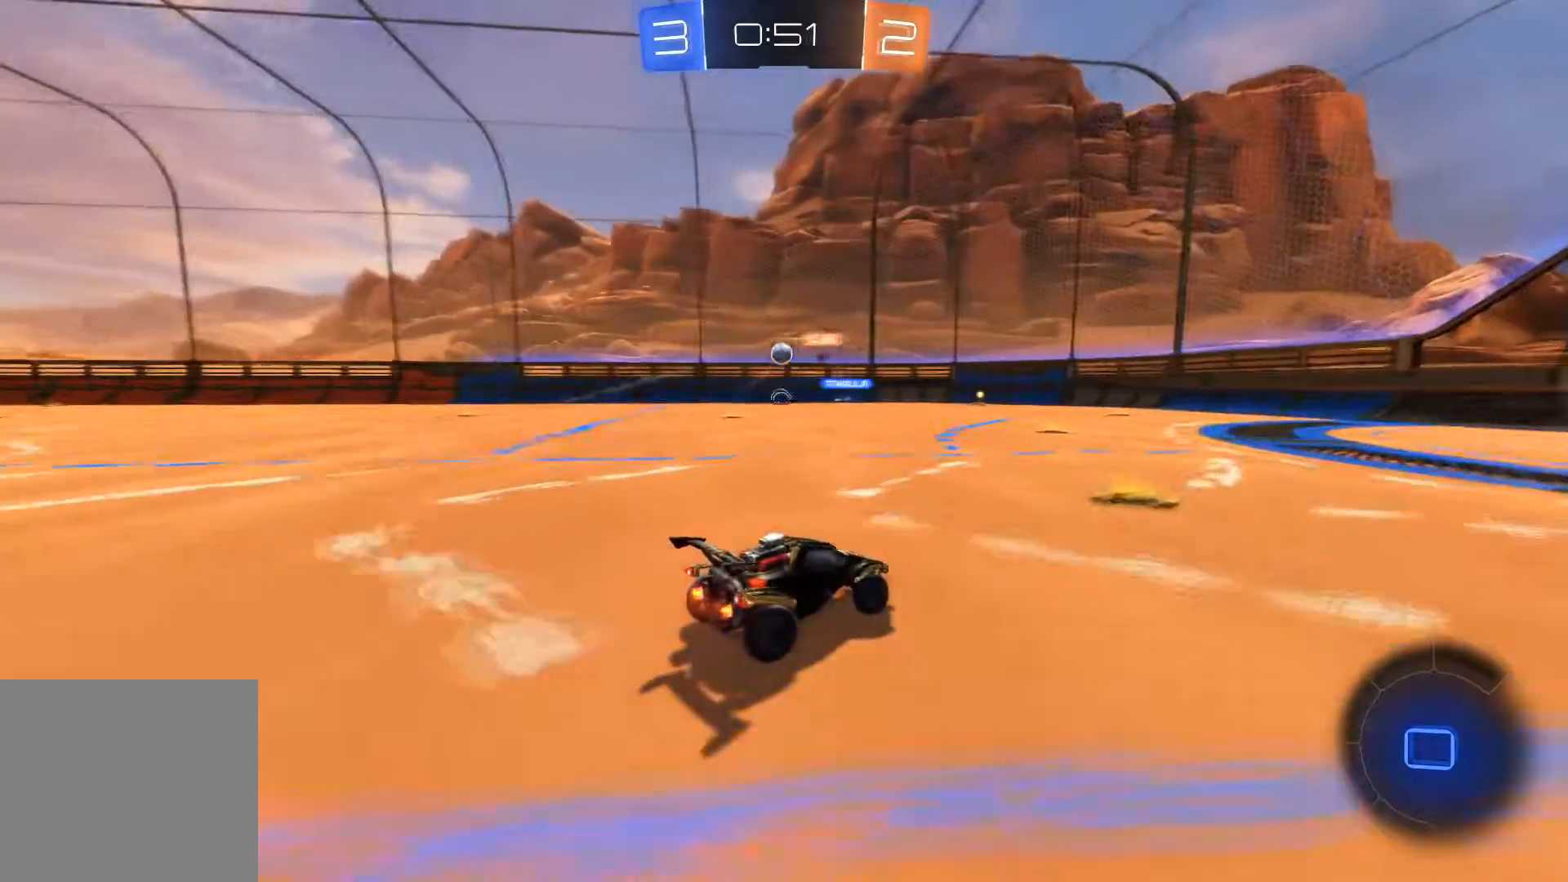
{"buttons": ["Y", "R2"], "left_stick": "right", "right_stick": "center", "events": [[134, "left_stick", "right"], [267, "left_stick", "center"], [367, "left_stick", "right"], [501, "Y", "down"]]}
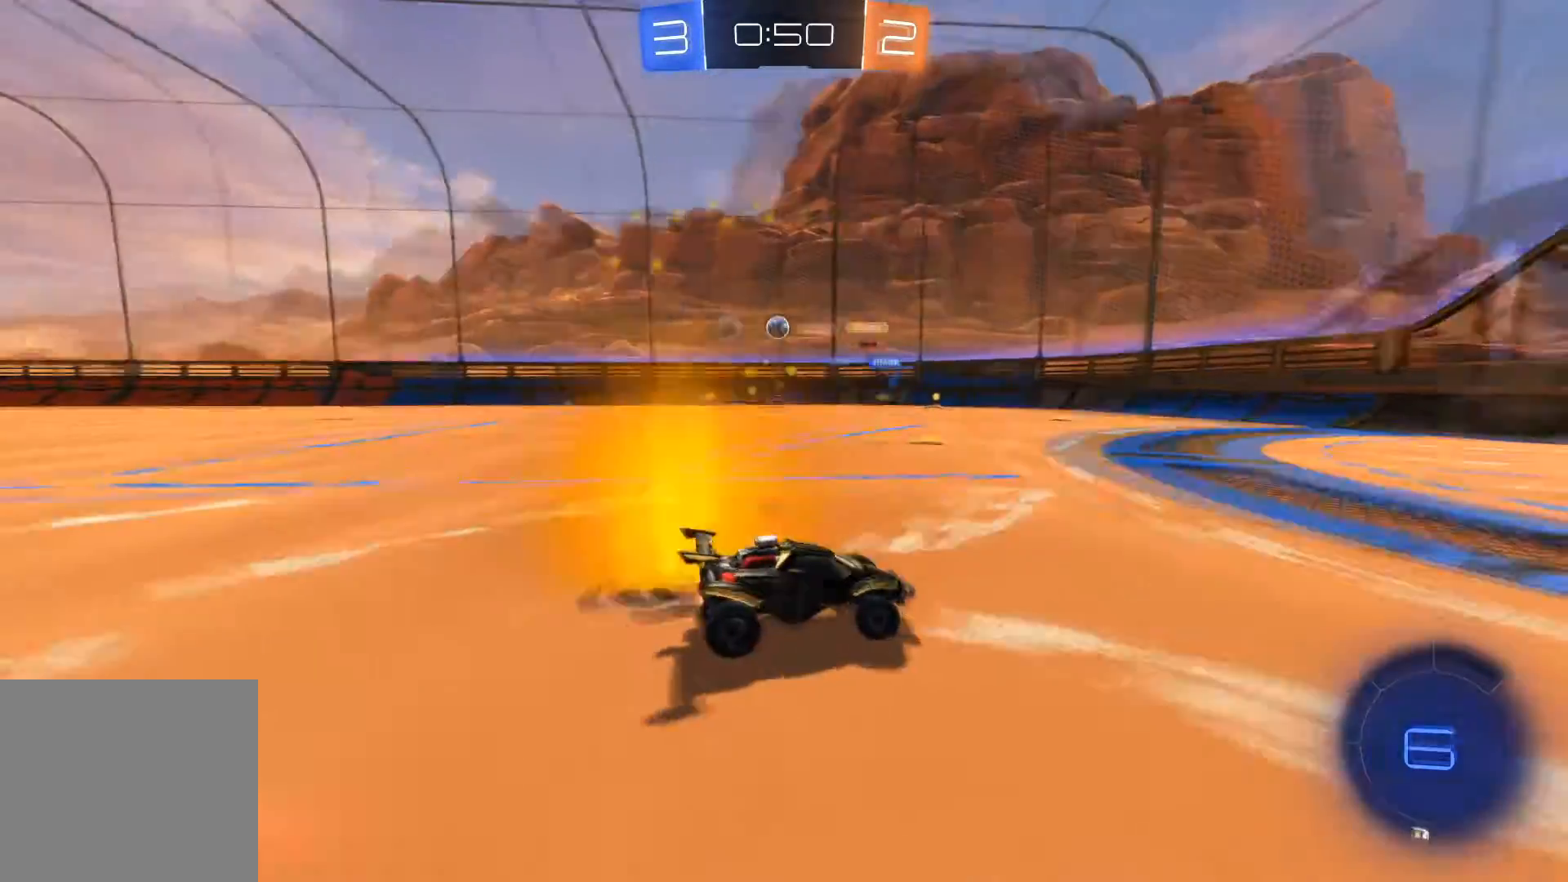
{"buttons": ["R2"], "left_stick": "center", "right_stick": "center", "events": [[66, "Y", "up"], [66, "left_stick", "center"], [333, "Y", "down"], [433, "Y", "up"]]}
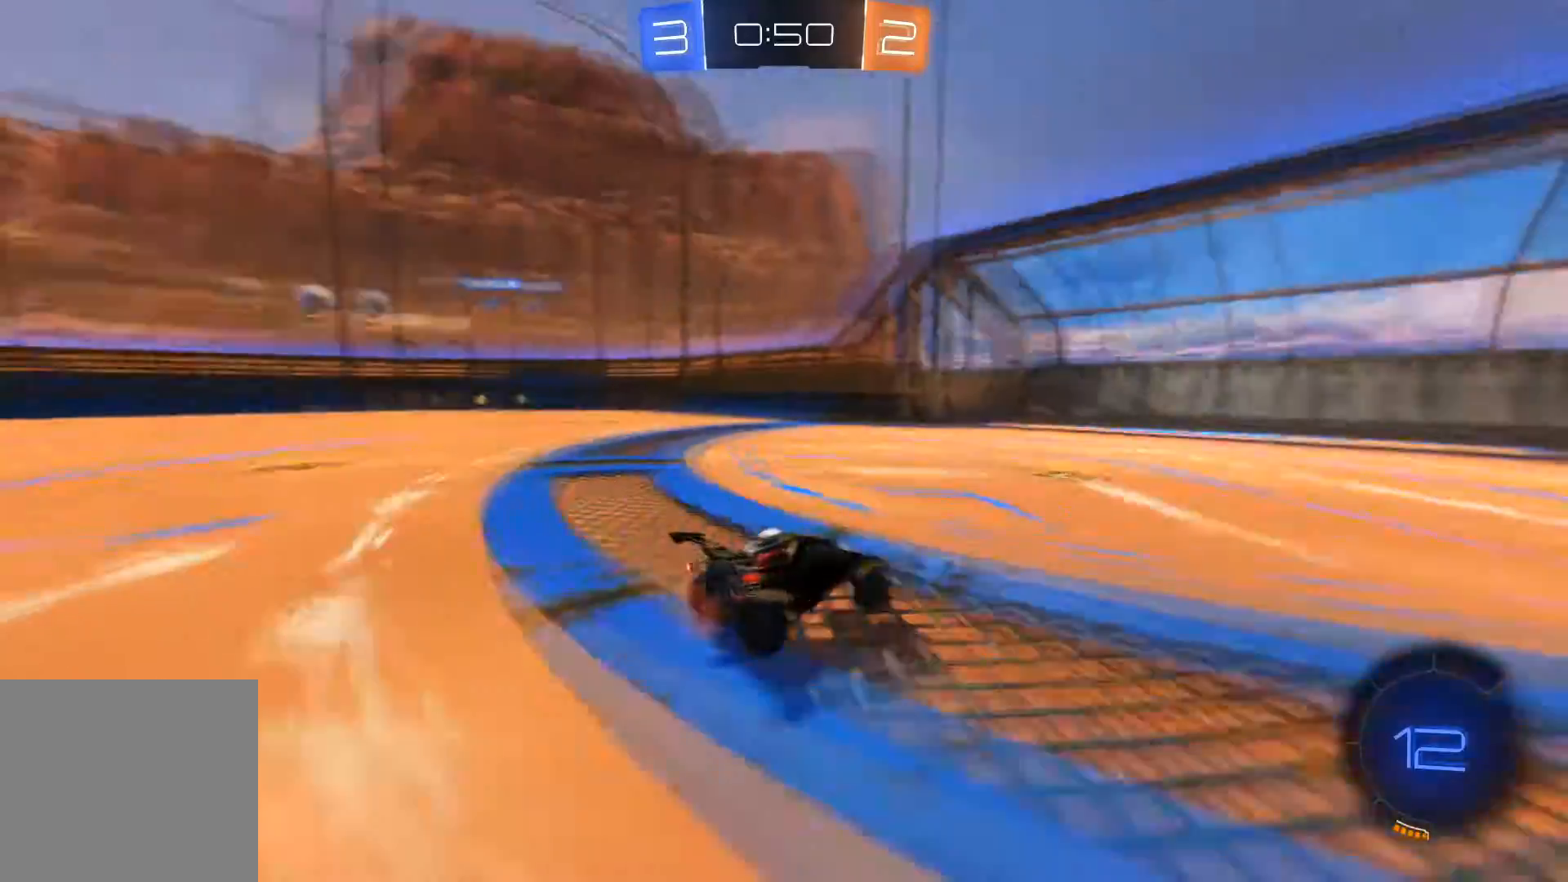
{"buttons": ["R2"], "left_stick": "center", "right_stick": "center", "events": []}
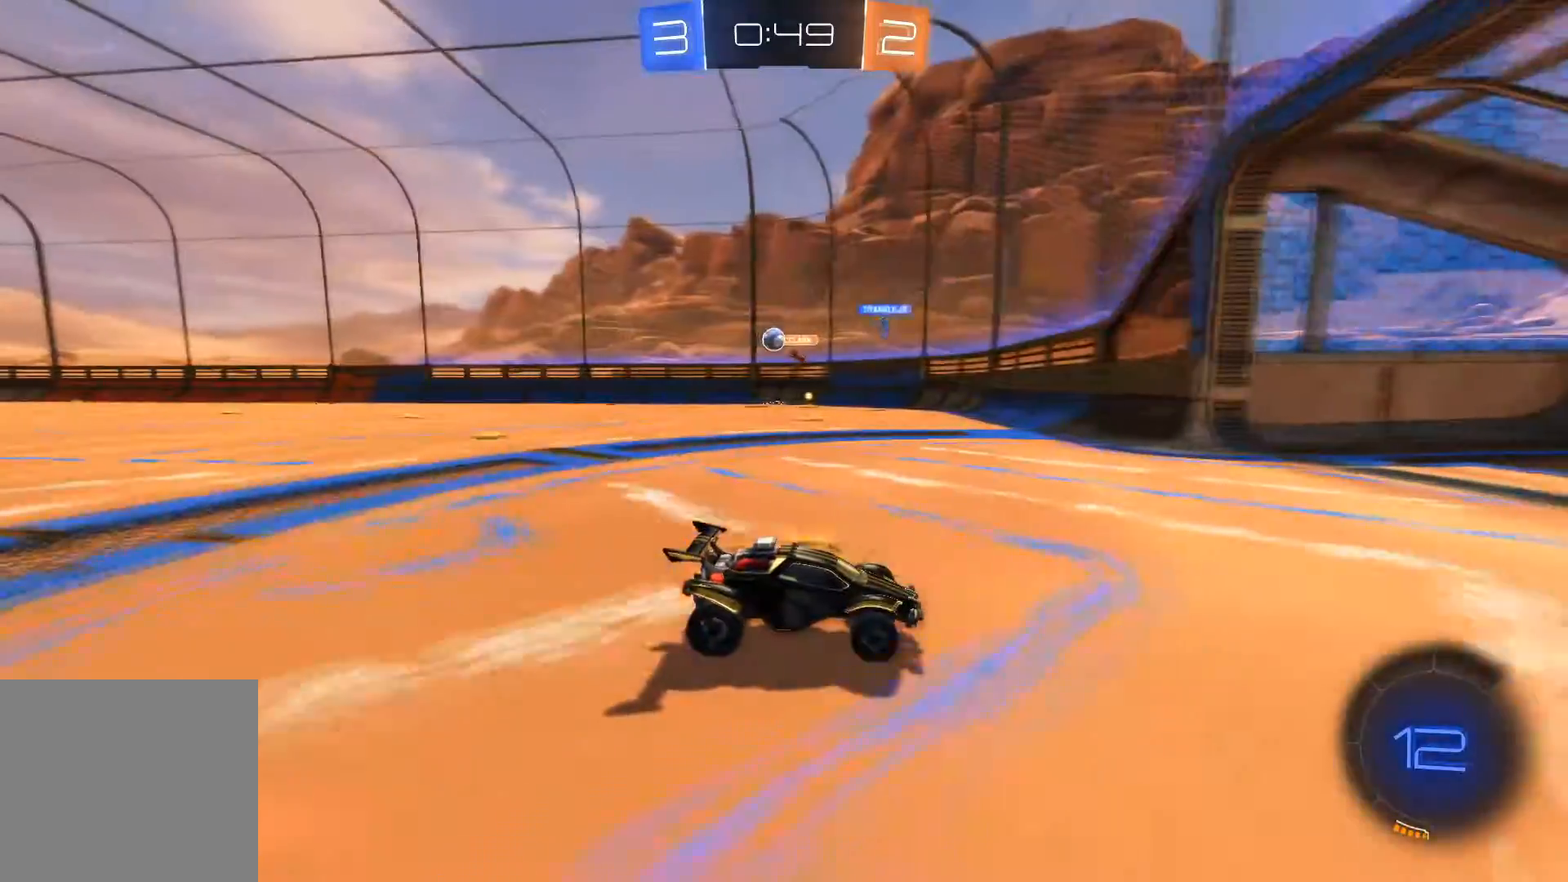
{"buttons": [], "left_stick": "left", "right_stick": "center", "events": [[100, "left_stick", "left"], [233, "X", "down"], [400, "X", "up"], [500, "R2", "up"]]}
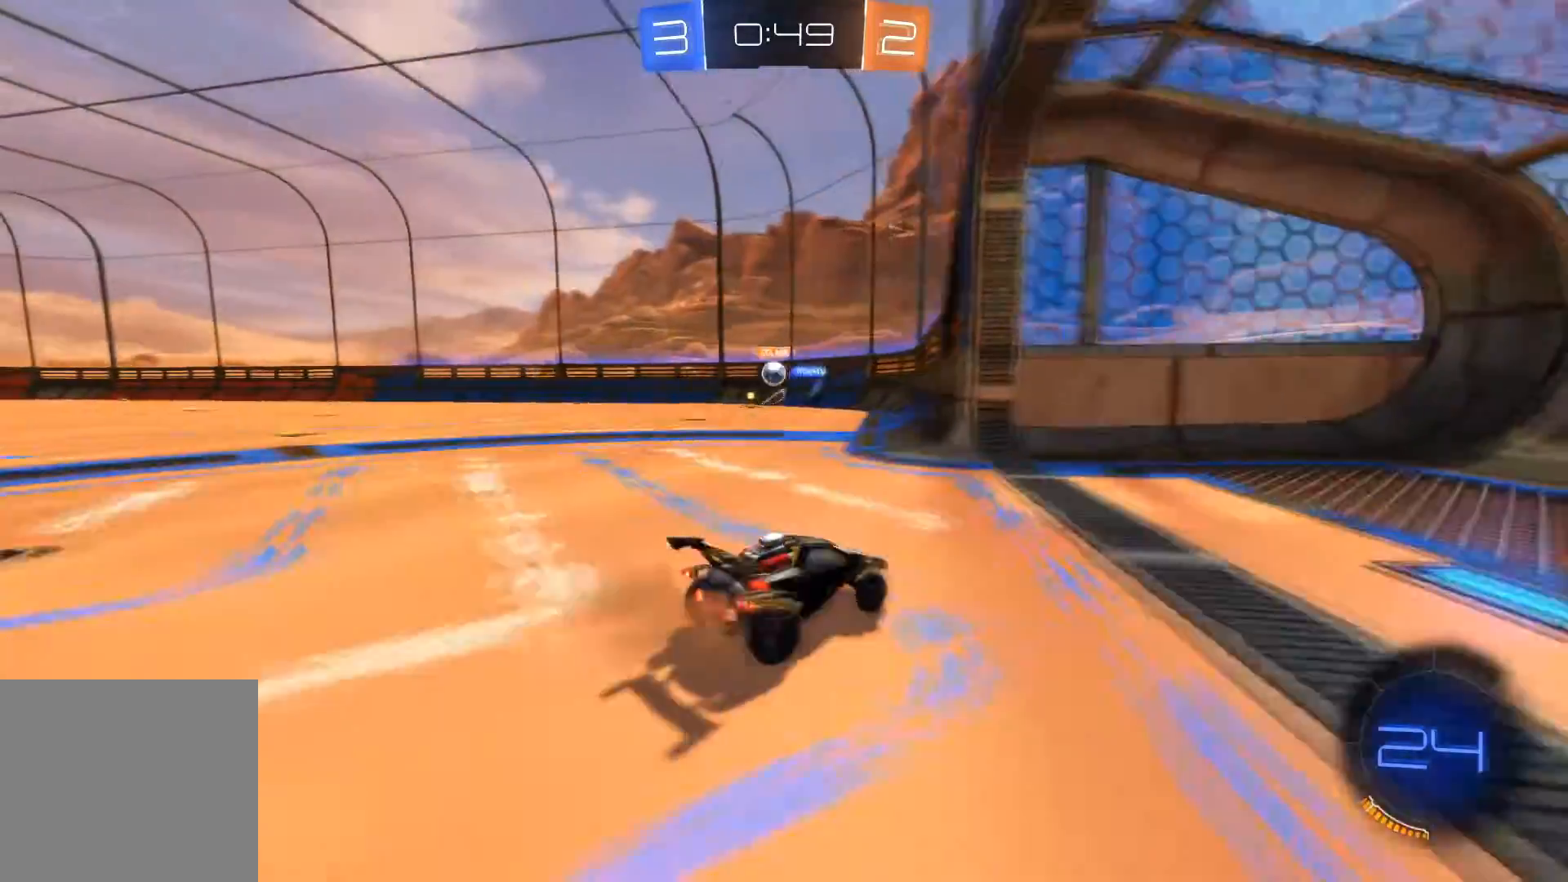
{"buttons": ["R2"], "left_stick": "center", "right_stick": "center", "events": [[34, "L2", "down"], [167, "L2", "up"], [267, "R2", "down"], [267, "left_stick", "center"]]}
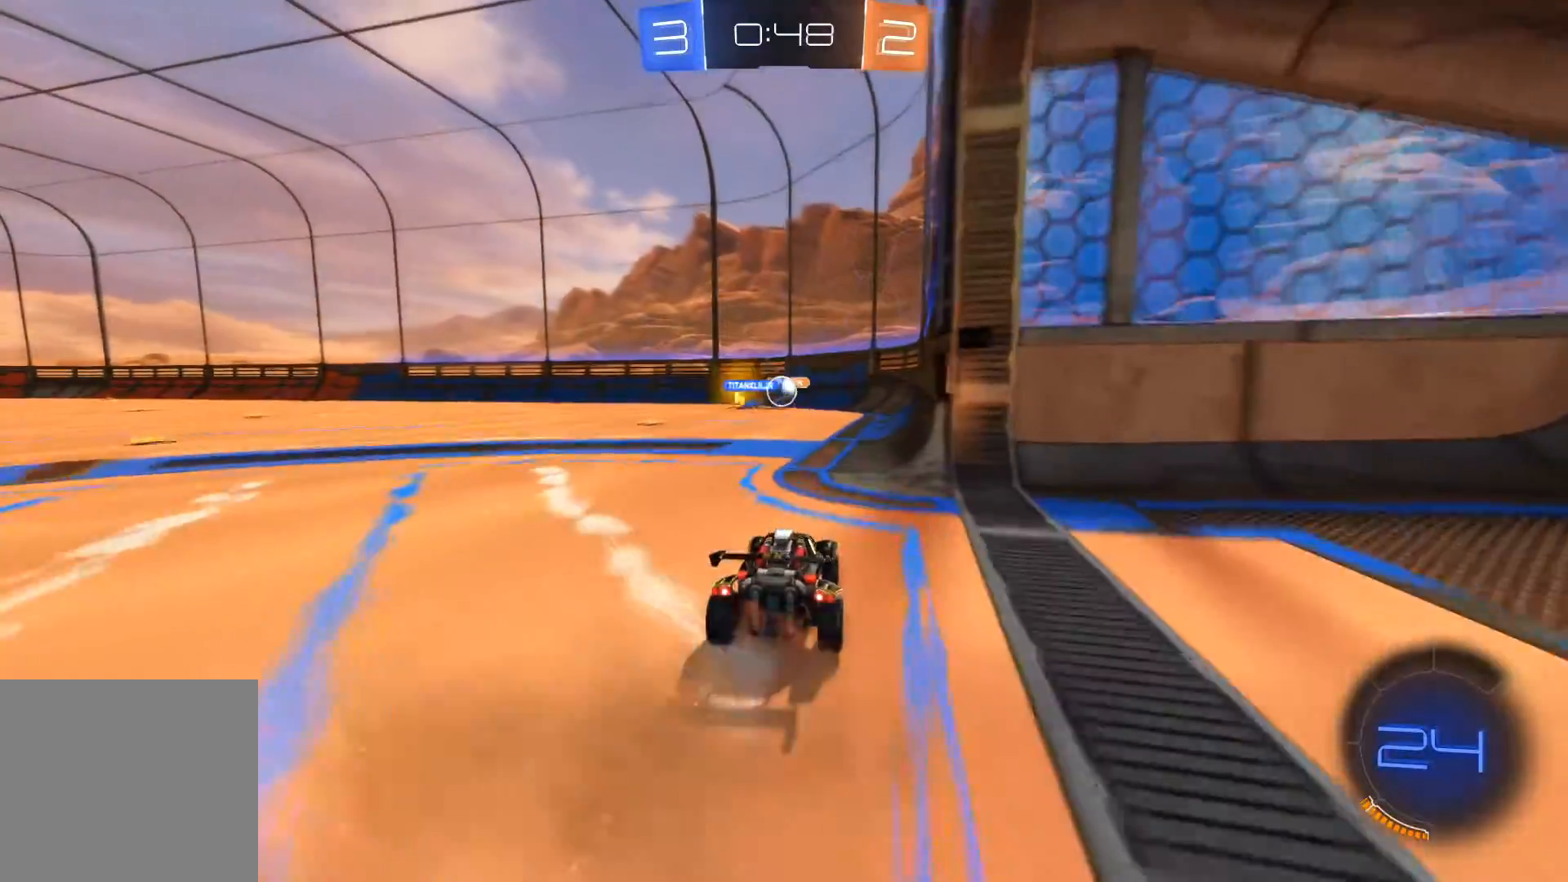
{"buttons": ["R1", "R2"], "left_stick": "center", "right_stick": "center", "events": [[400, "R1", "down"], [400, "left_stick", "left"], [500, "left_stick", "center"]]}
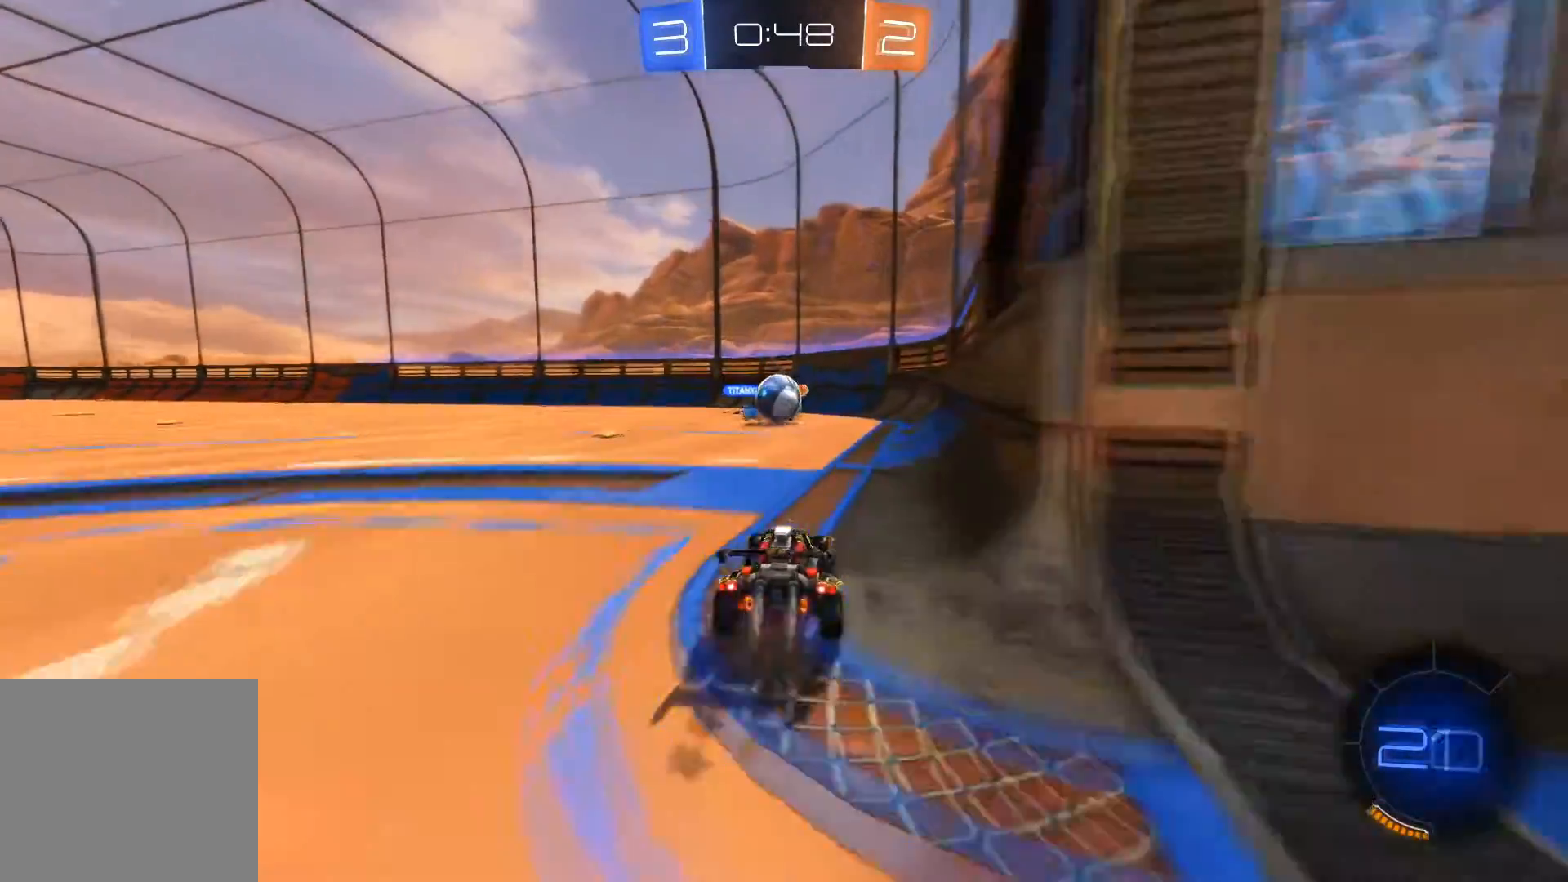
{"buttons": ["A", "R1", "R2"], "left_stick": "up", "right_stick": "center", "events": [[134, "left_stick", "down"], [200, "A", "down"], [234, "left_stick", "center"], [267, "A", "up"], [300, "left_stick", "right"], [367, "A", "down"], [467, "left_stick", "up"]]}
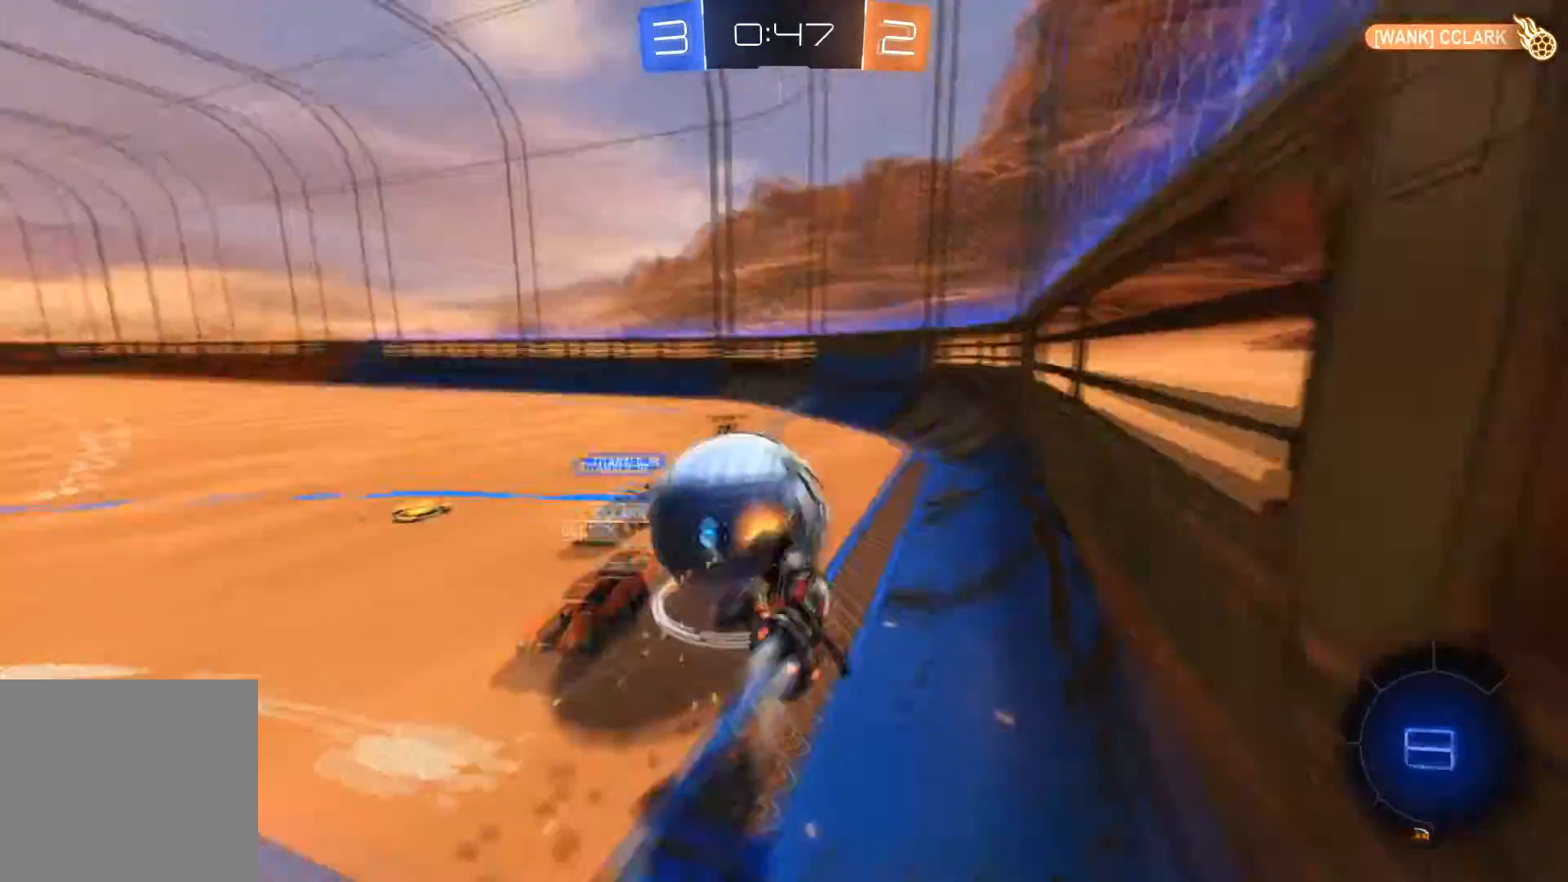
{"buttons": ["R2"], "left_stick": "center", "right_stick": "center", "events": [[100, "A", "up"], [200, "R1", "up"], [200, "R2", "up"], [233, "left_stick", "center"], [400, "R2", "down"]]}
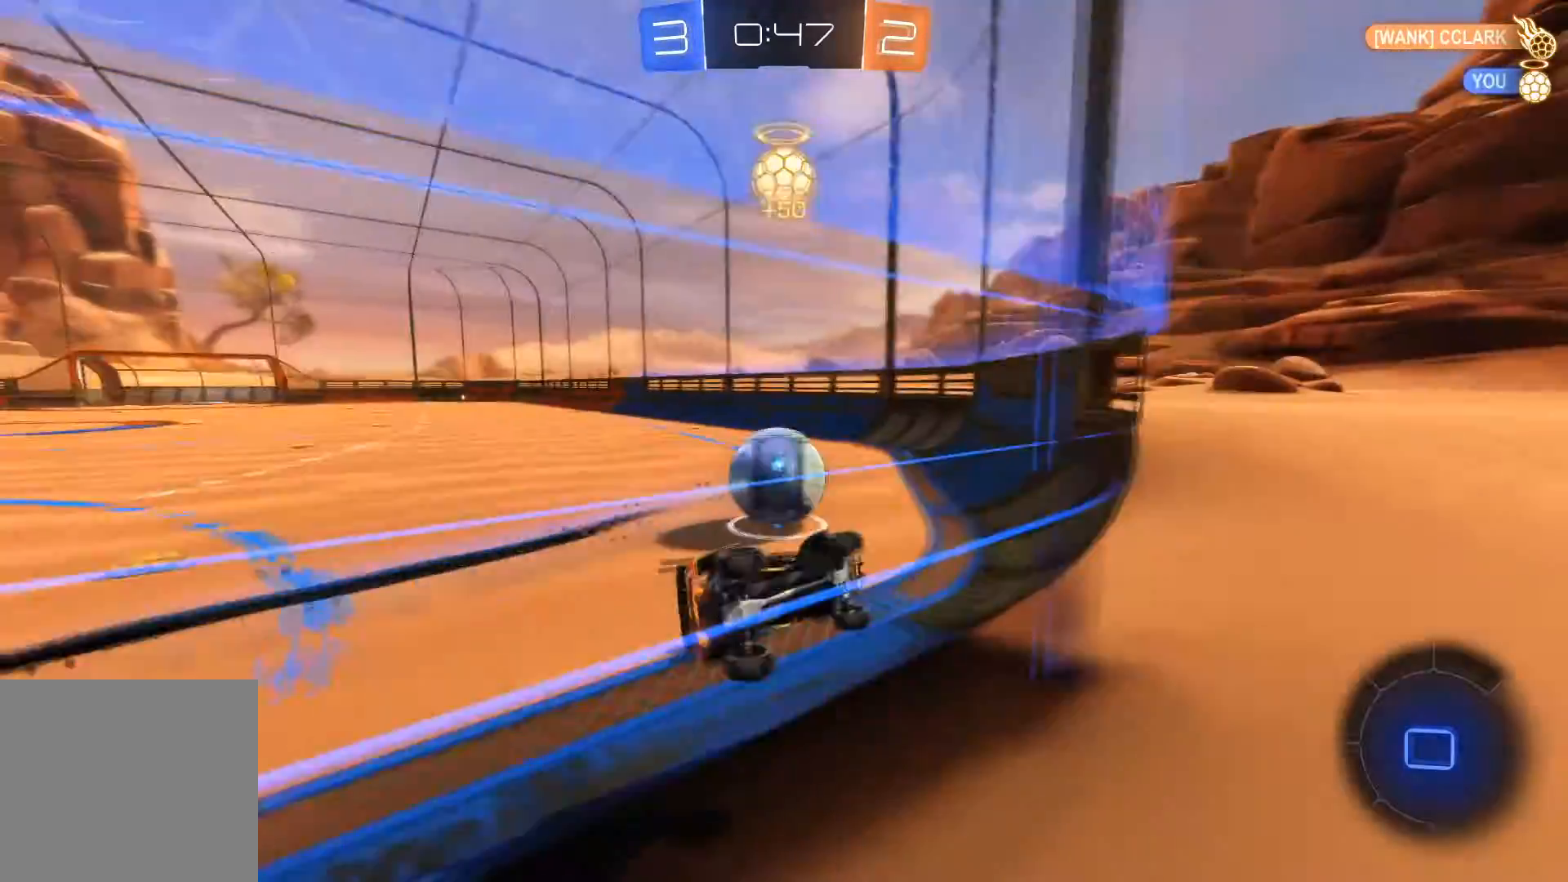
{"buttons": ["R2"], "left_stick": "right", "right_stick": "center", "events": [[134, "left_stick", "left"], [467, "left_stick", "right"]]}
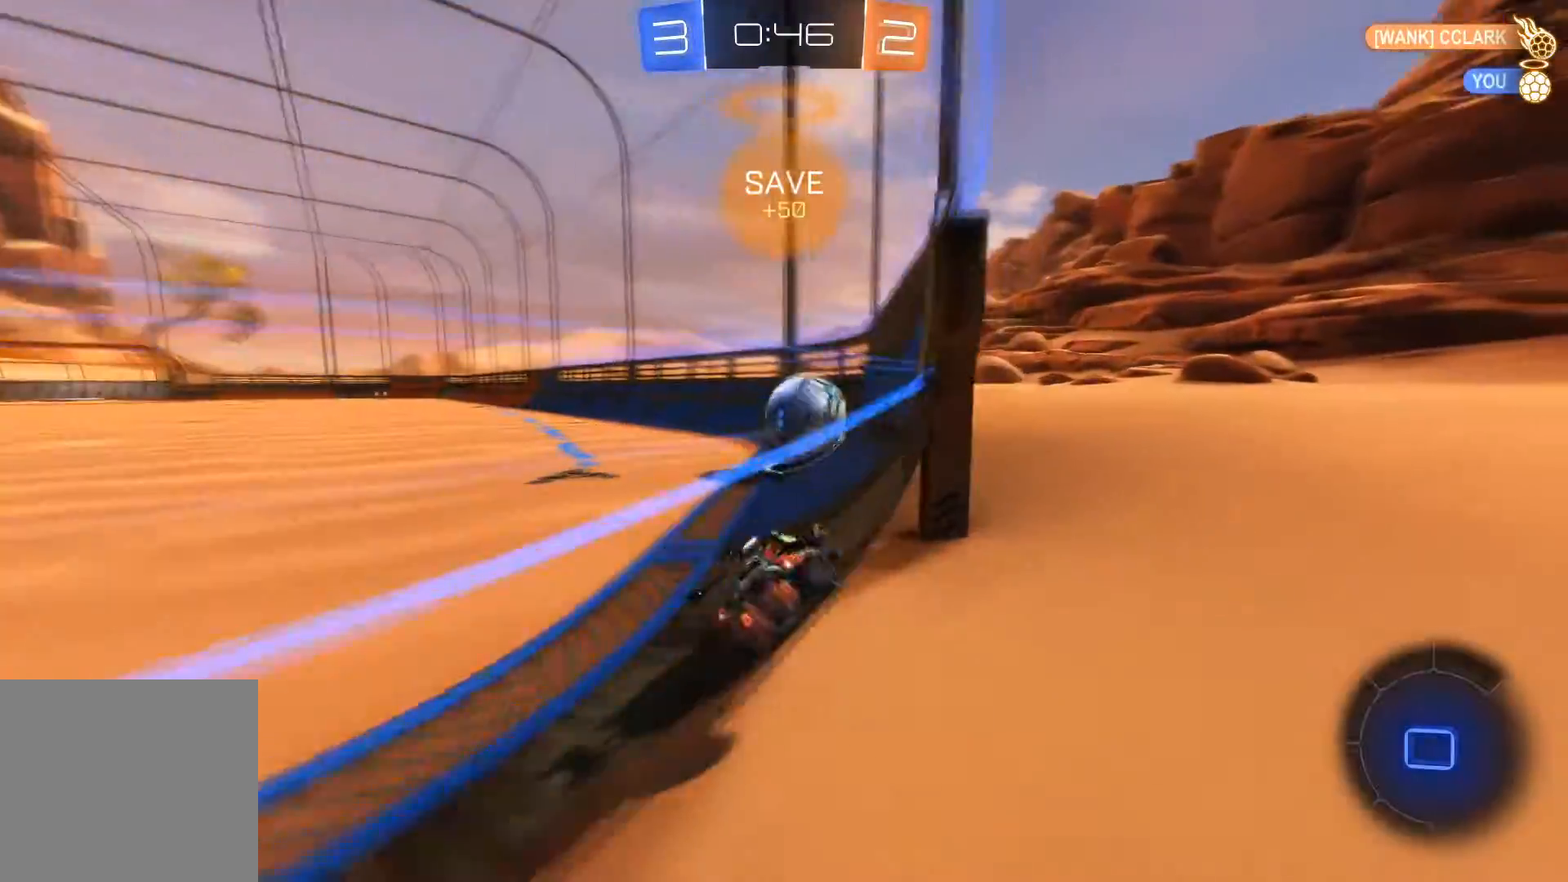
{"buttons": ["R2"], "left_stick": "center", "right_stick": "center", "events": [[66, "left_stick", "center"], [200, "left_stick", "down-right"], [333, "left_stick", "center"]]}
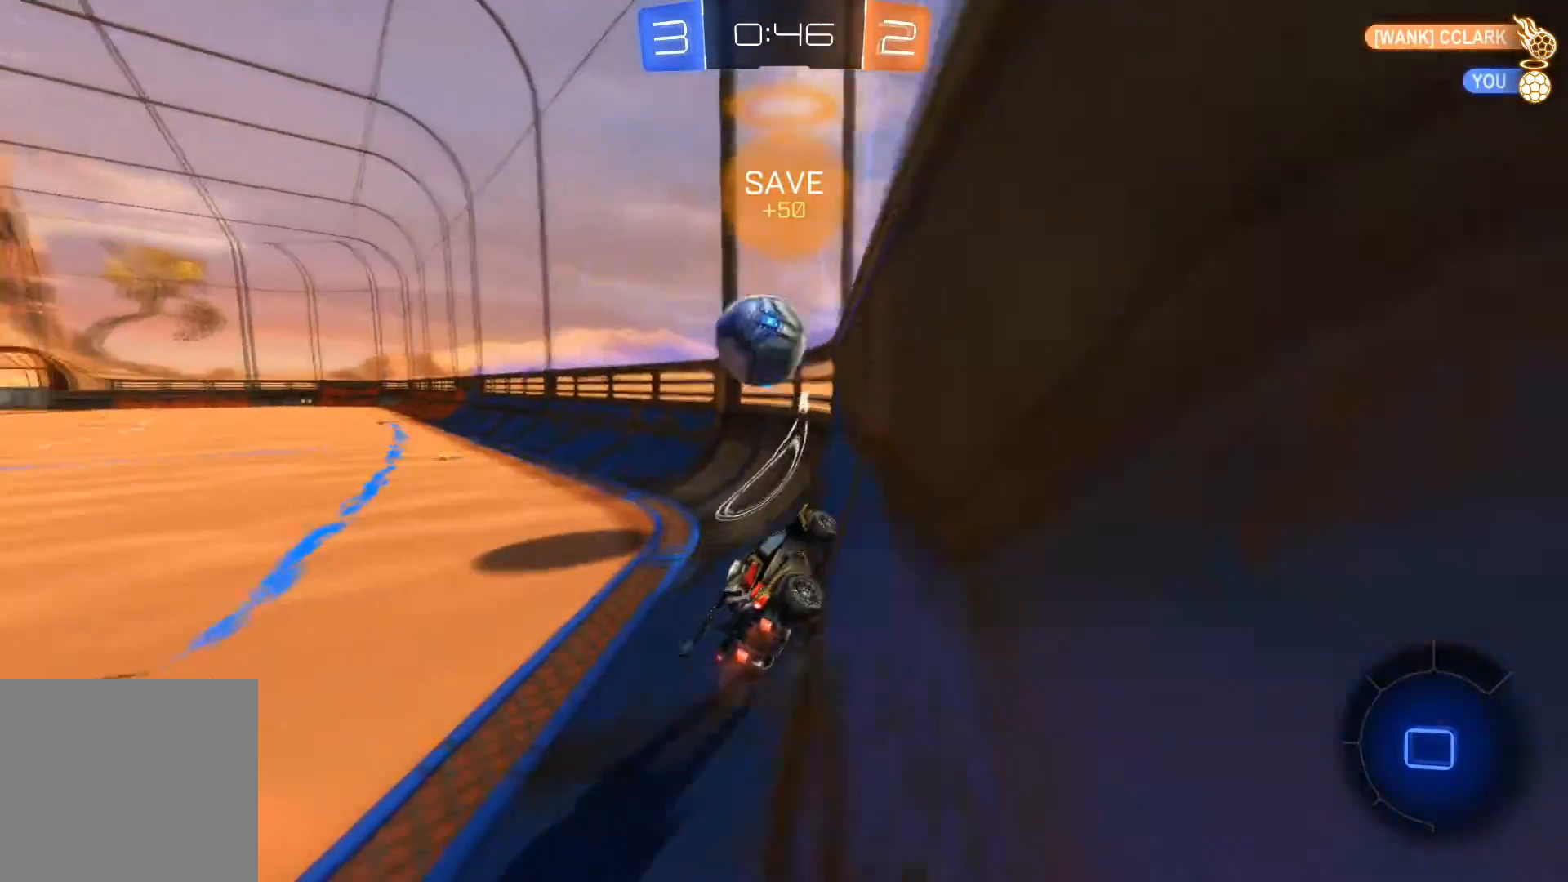
{"buttons": ["R2"], "left_stick": "center", "right_stick": "center", "events": [[167, "left_stick", "left"], [467, "left_stick", "center"]]}
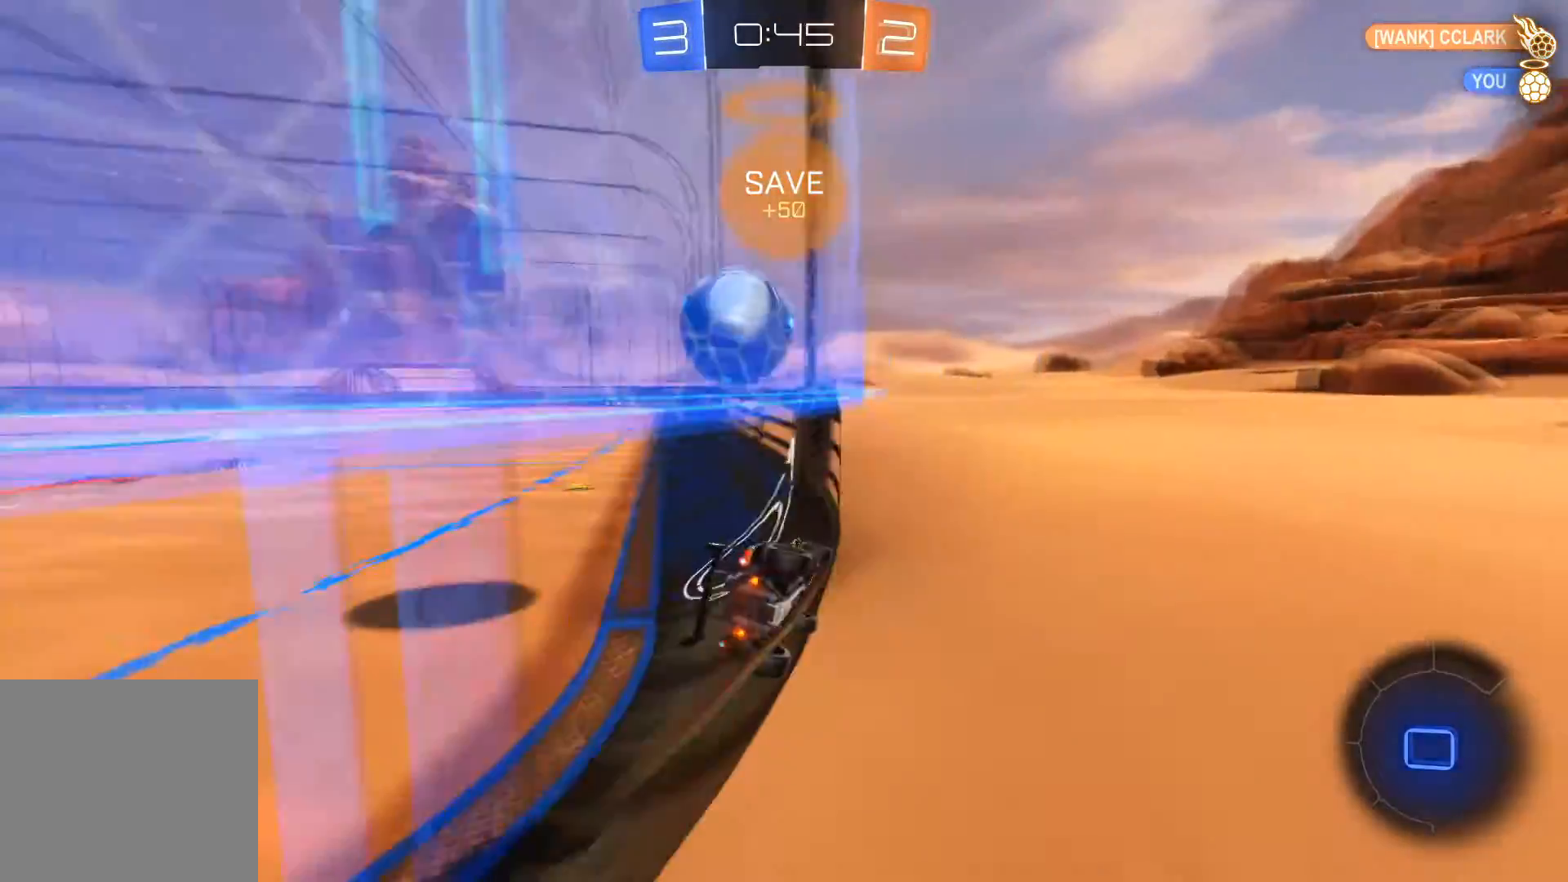
{"buttons": ["R2"], "left_stick": "left", "right_stick": "center", "events": [[133, "L2", "down"], [133, "R2", "up"], [233, "L2", "up"], [300, "R2", "down"], [333, "left_stick", "left"], [400, "left_stick", "center"], [500, "left_stick", "left"]]}
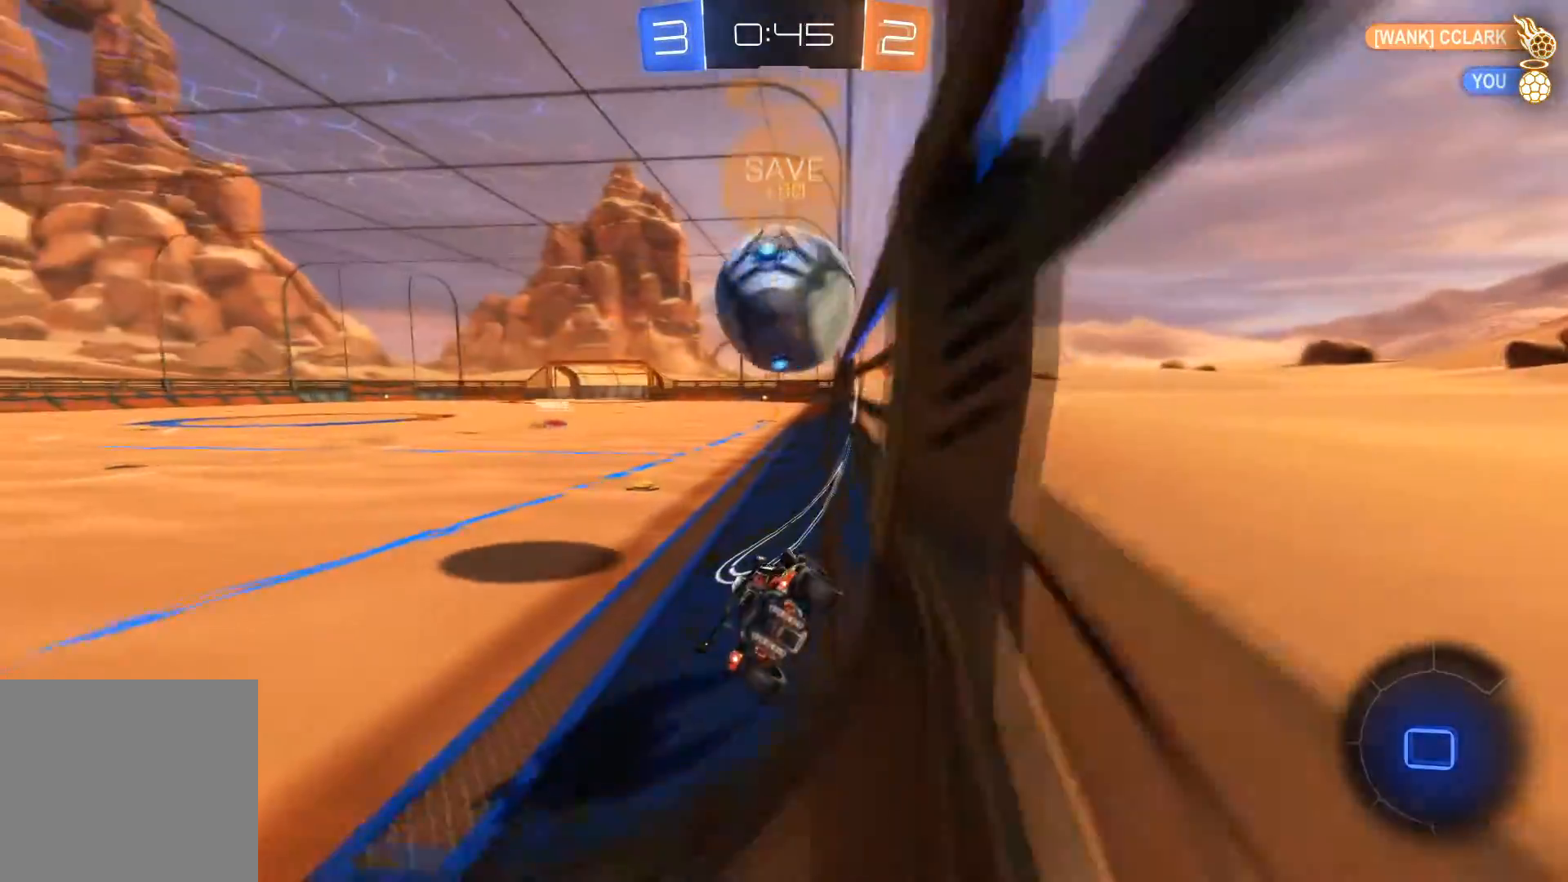
{"buttons": [], "left_stick": "center", "right_stick": "center", "events": [[134, "R2", "up"], [134, "left_stick", "center"], [334, "left_stick", "down-left"], [367, "L2", "down"], [434, "left_stick", "center"], [501, "L2", "up"]]}
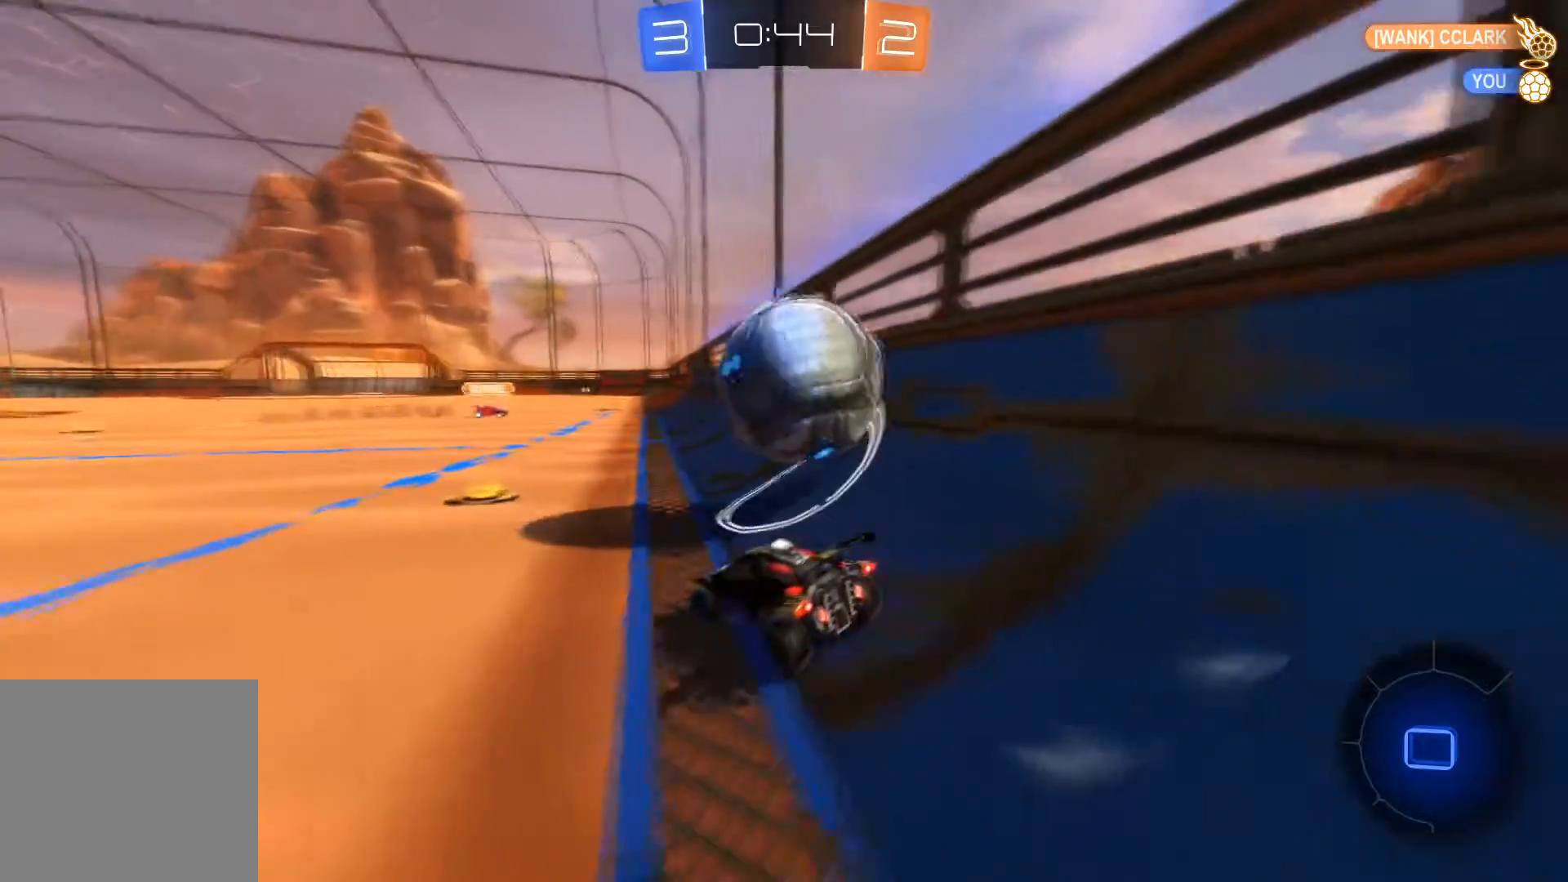
{"buttons": ["R2"], "left_stick": "center", "right_stick": "center", "events": [[100, "R2", "down"]]}
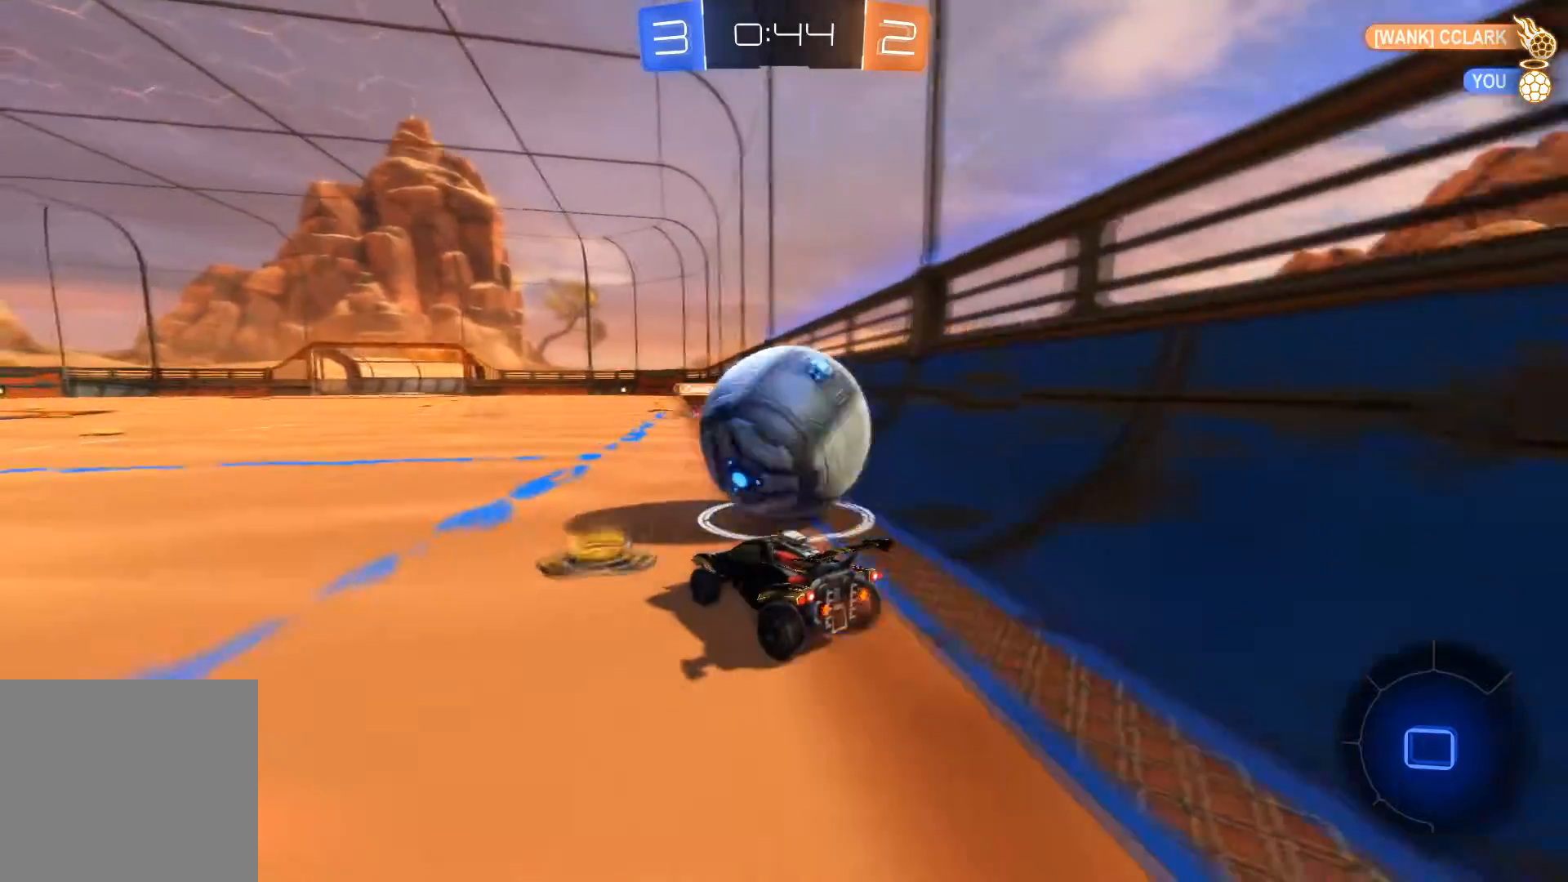
{"buttons": ["R2"], "left_stick": "center", "right_stick": "center", "events": [[167, "Y", "down"], [200, "left_stick", "right"], [267, "Y", "up"], [501, "left_stick", "center"]]}